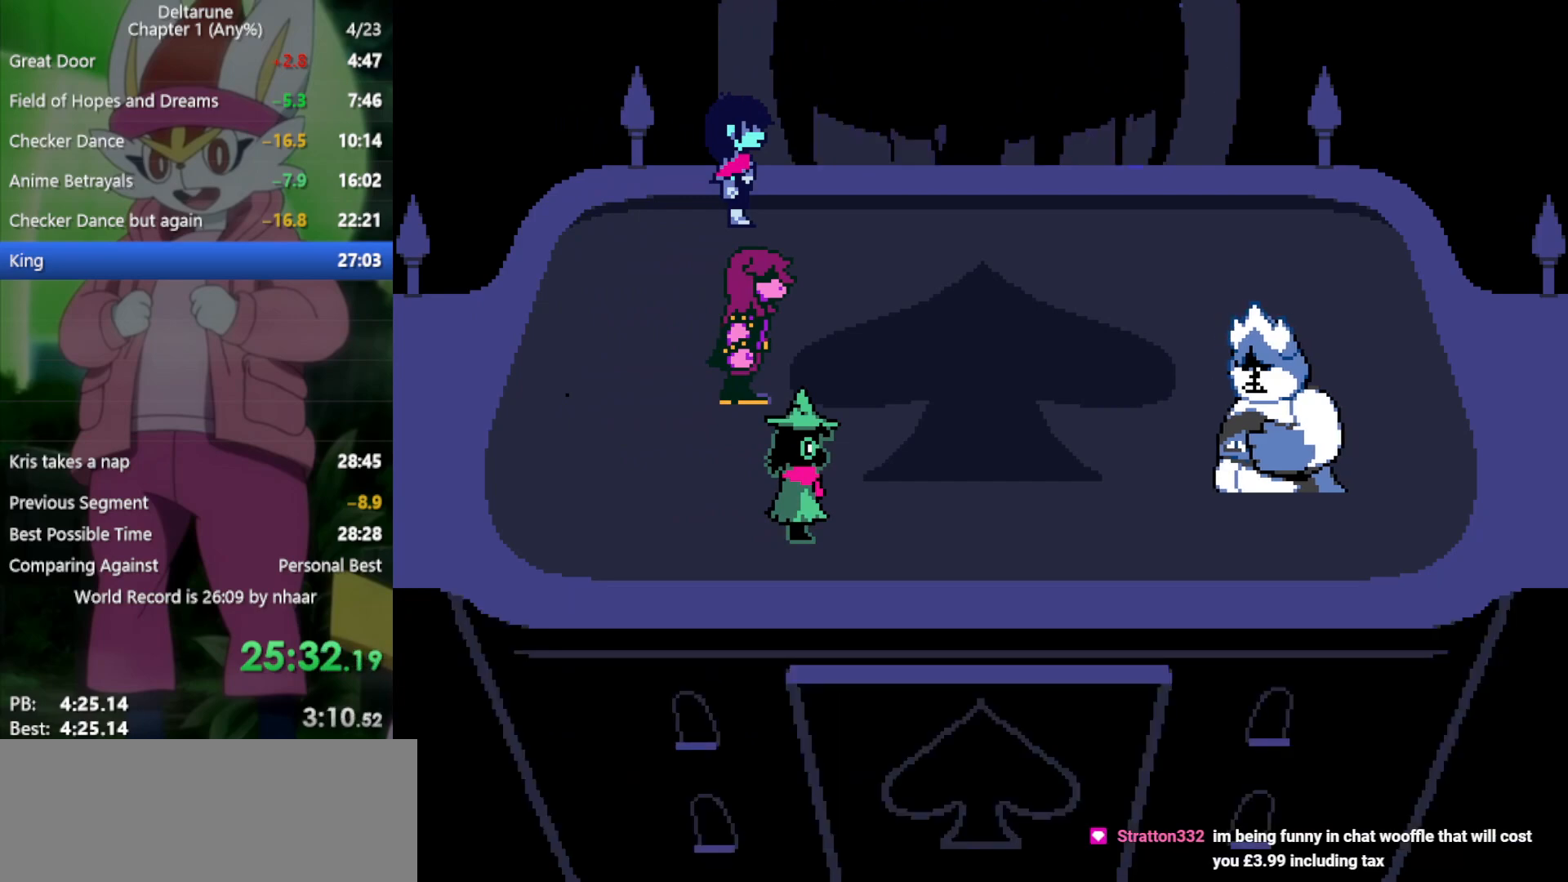
Gameplay with keyboard; each line is a JSON object with the keys held at the frame after it. "events" lists presses ("down") and releases ("up") of "c", "ctrl", "down", "left", "return", "right", "shift", "up", "x" and "z" between this image and that frame as [ms after this image, input, new state], when the widget could be followed in between. No other keys are recorded. Mouse input is not recorded.
{"keys": ["x"], "events": [[50, "return", "down"], [100, "z", "up"], [133, "return", "up"], [183, "z", "down"], [233, "return", "down"], [233, "z", "up"], [283, "return", "up"], [367, "return", "down"], [367, "z", "down"], [417, "return", "up"], [417, "z", "up"]]}
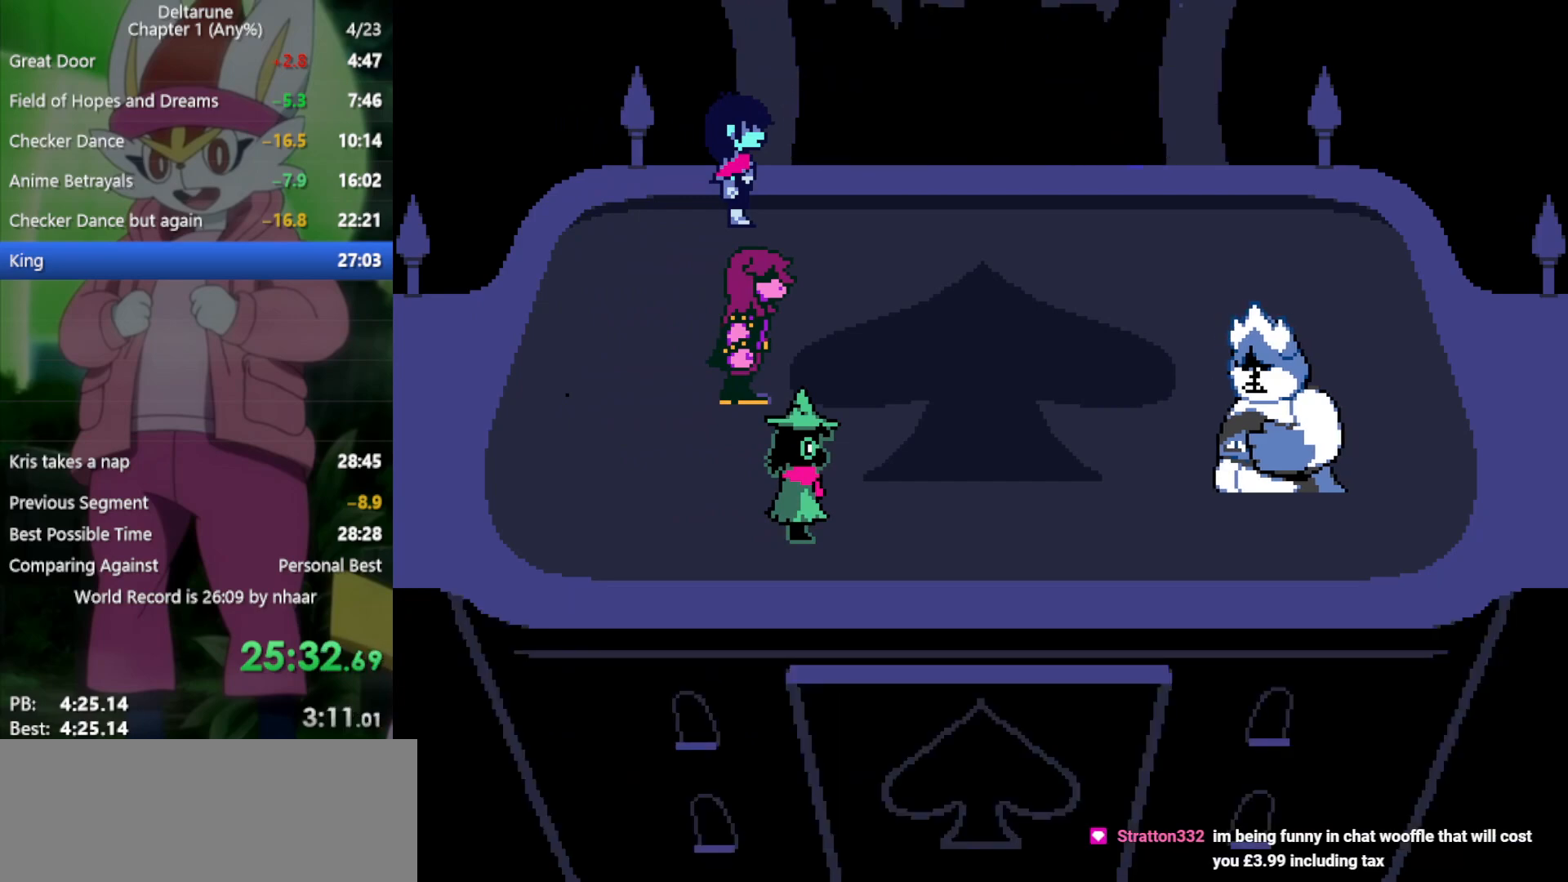
{"keys": ["x"], "events": [[17, "return", "down"], [50, "return", "up"], [50, "z", "down"], [100, "z", "up"], [200, "return", "down"], [233, "return", "up"], [233, "z", "down"], [283, "z", "up"], [433, "return", "down"], [433, "z", "down"], [467, "return", "up"], [467, "z", "up"]]}
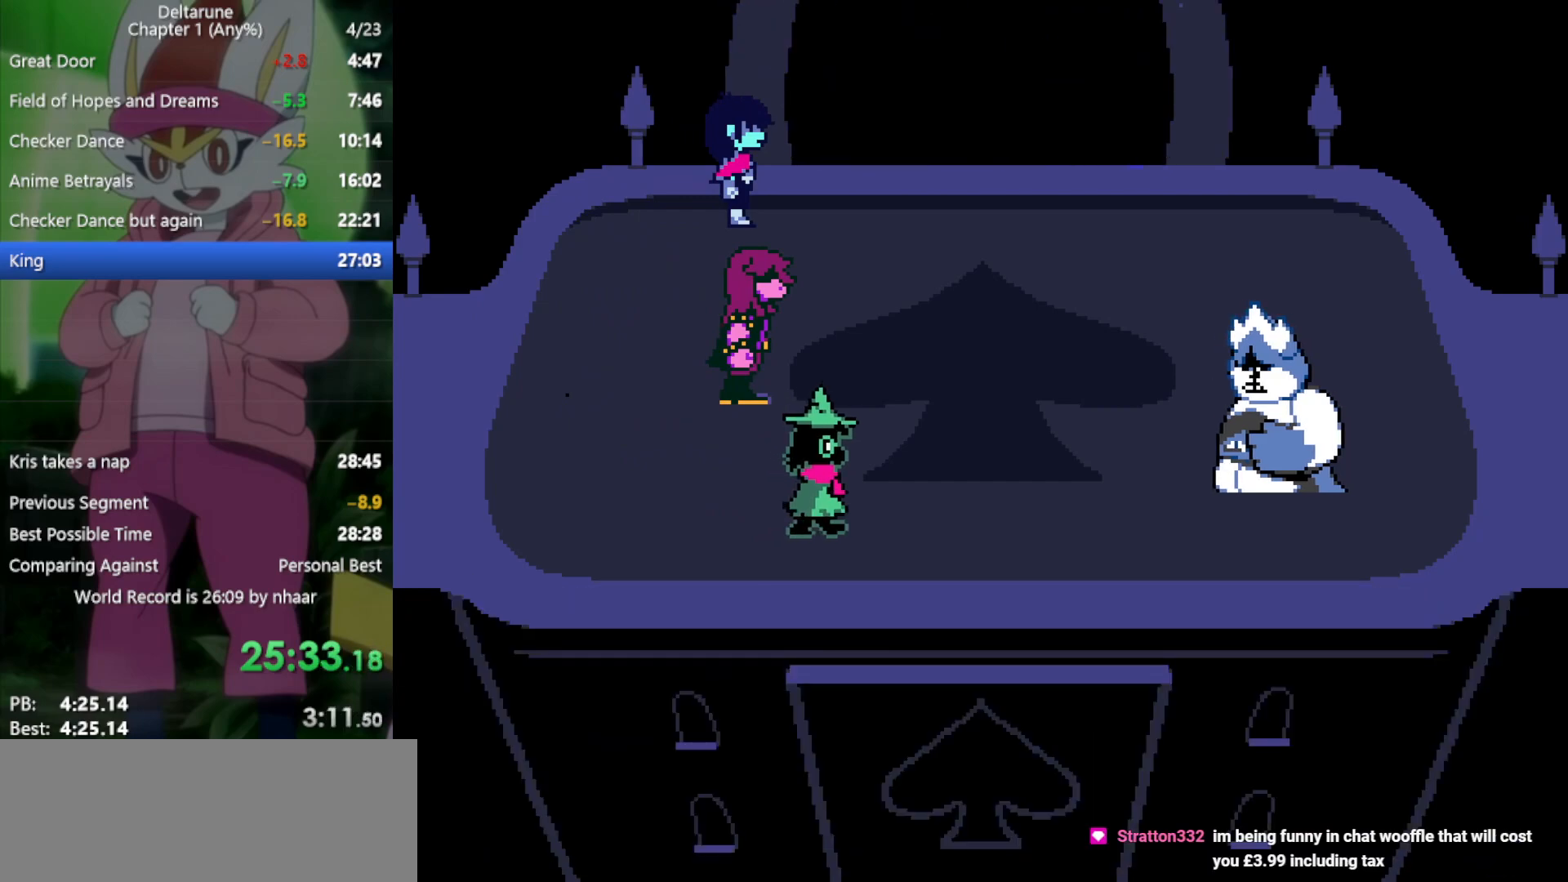
{"keys": ["return", "x"], "events": [[67, "return", "down"], [117, "return", "up"], [117, "z", "down"], [150, "z", "up"], [200, "return", "down"], [250, "return", "up"], [250, "z", "down"], [283, "z", "up"], [333, "return", "down"], [383, "return", "up"], [383, "z", "down"], [433, "z", "up"], [483, "return", "down"]]}
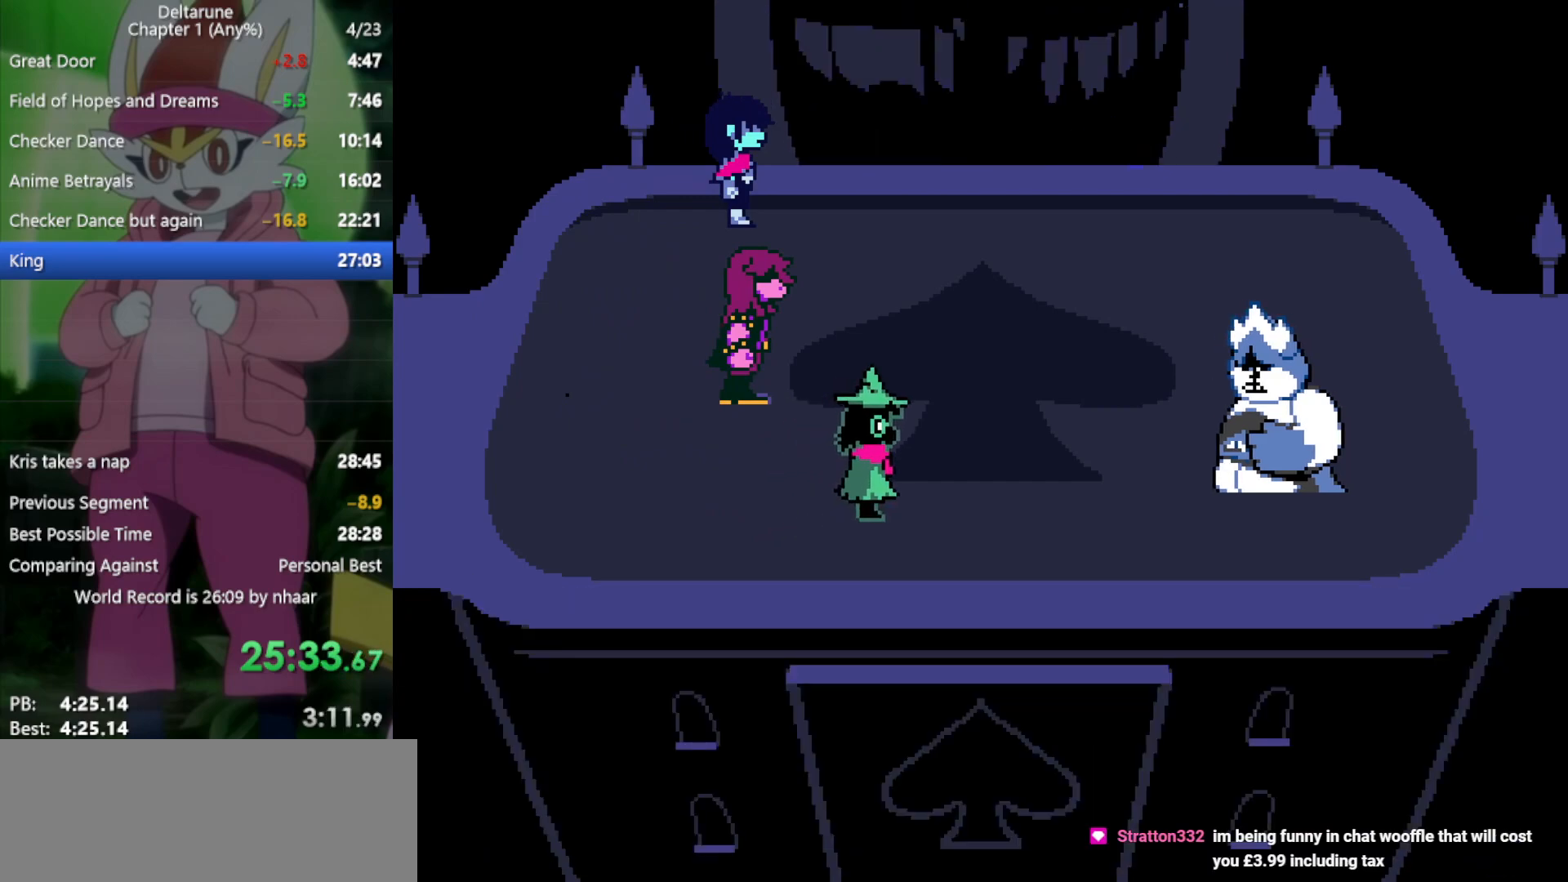
{"keys": ["x"], "events": [[67, "return", "up"], [67, "z", "down"], [117, "z", "up"], [167, "return", "down"], [200, "return", "up"], [200, "z", "down"], [300, "return", "down"], [300, "z", "up"], [350, "return", "up"], [433, "return", "down"], [433, "z", "down"], [483, "return", "up"], [483, "z", "up"]]}
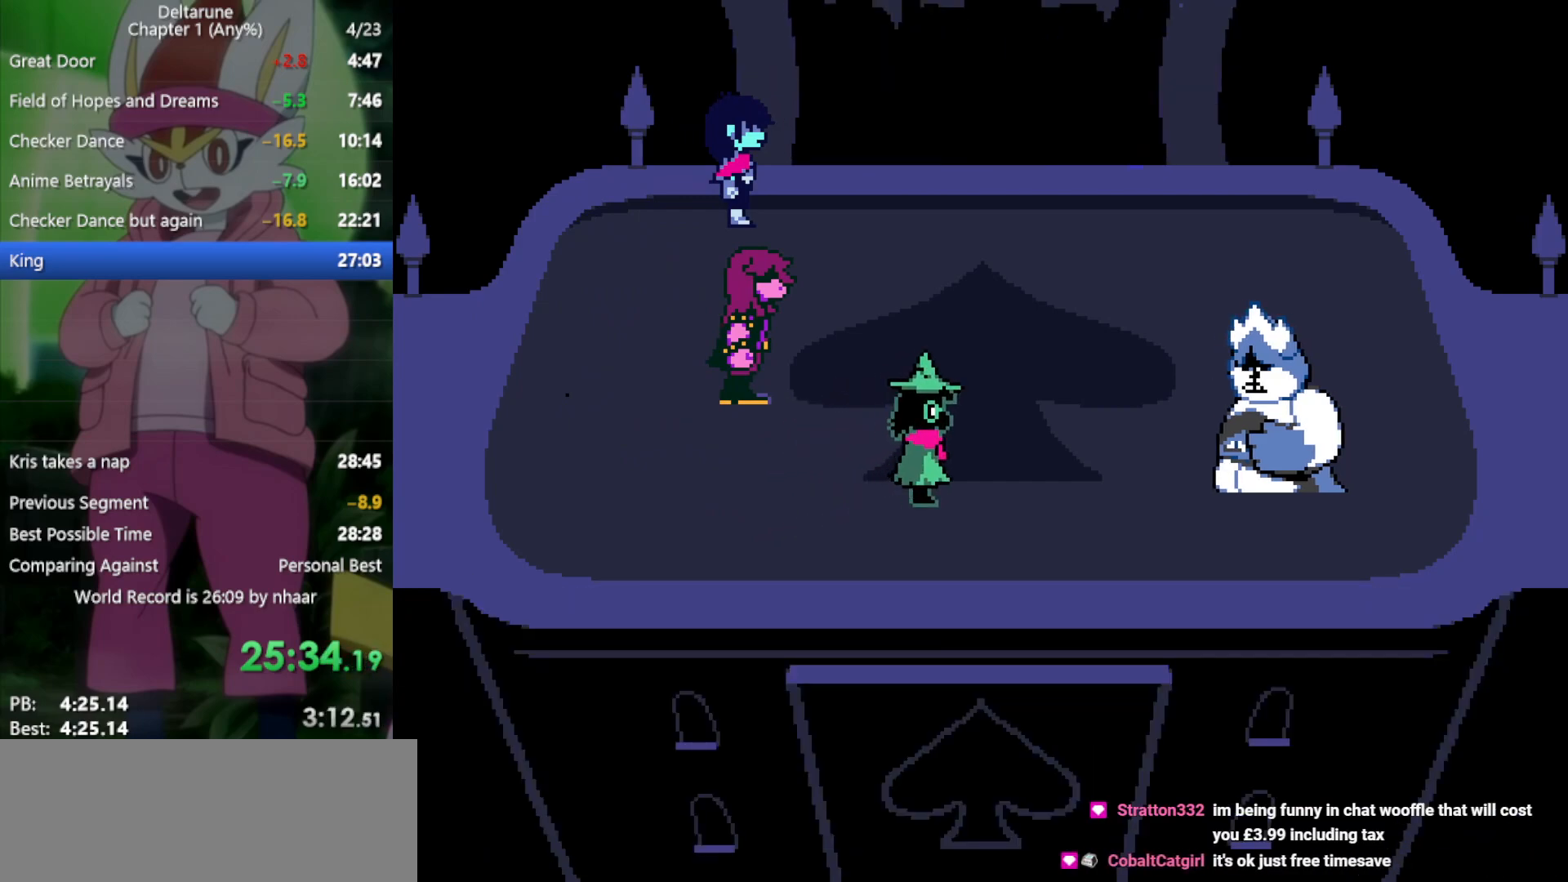
{"keys": ["x"], "events": [[117, "return", "down"], [117, "z", "down"], [167, "return", "up"], [167, "z", "up"], [250, "return", "down"], [250, "z", "down"], [300, "return", "up"], [300, "z", "up"], [383, "return", "down"], [433, "return", "up"], [433, "z", "down"], [483, "z", "up"]]}
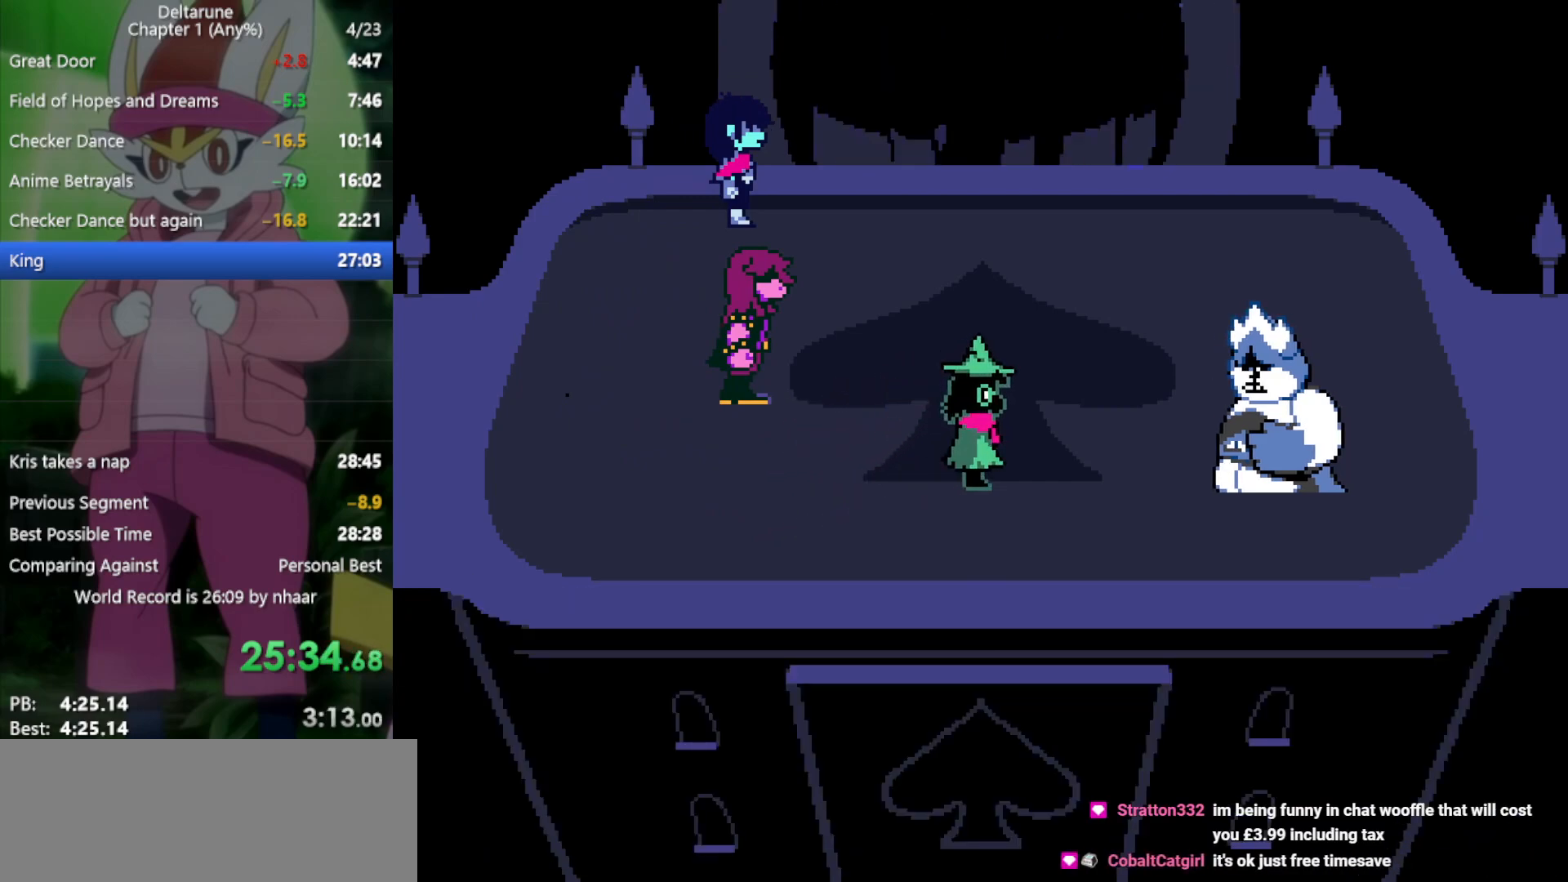
{"keys": ["x"], "events": [[33, "return", "down"], [67, "return", "up"], [67, "z", "down"], [117, "z", "up"], [167, "return", "down"], [217, "return", "up"], [217, "z", "down"], [267, "return", "down"], [300, "return", "up"], [300, "z", "up"], [400, "return", "down"], [400, "z", "down"], [450, "return", "up"], [450, "z", "up"]]}
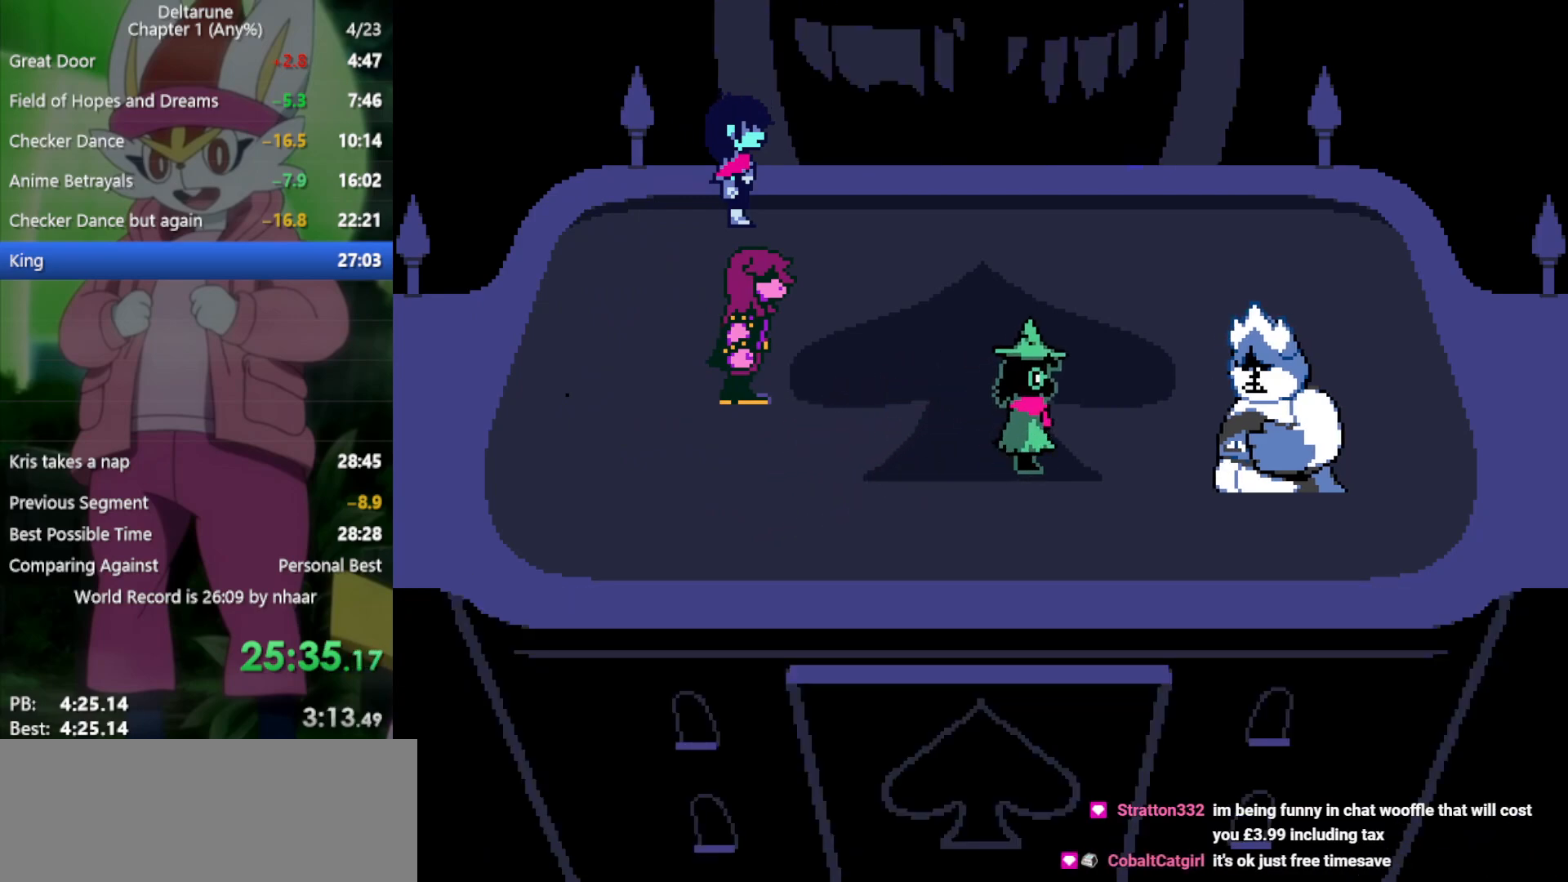
{"keys": ["return", "x"], "events": [[33, "return", "down"], [83, "return", "up"], [83, "z", "down"], [133, "z", "up"], [167, "return", "down"], [217, "return", "up"], [217, "z", "down"], [317, "z", "up"], [350, "return", "down"], [400, "return", "up"], [400, "z", "down"], [450, "z", "up"], [500, "return", "down"]]}
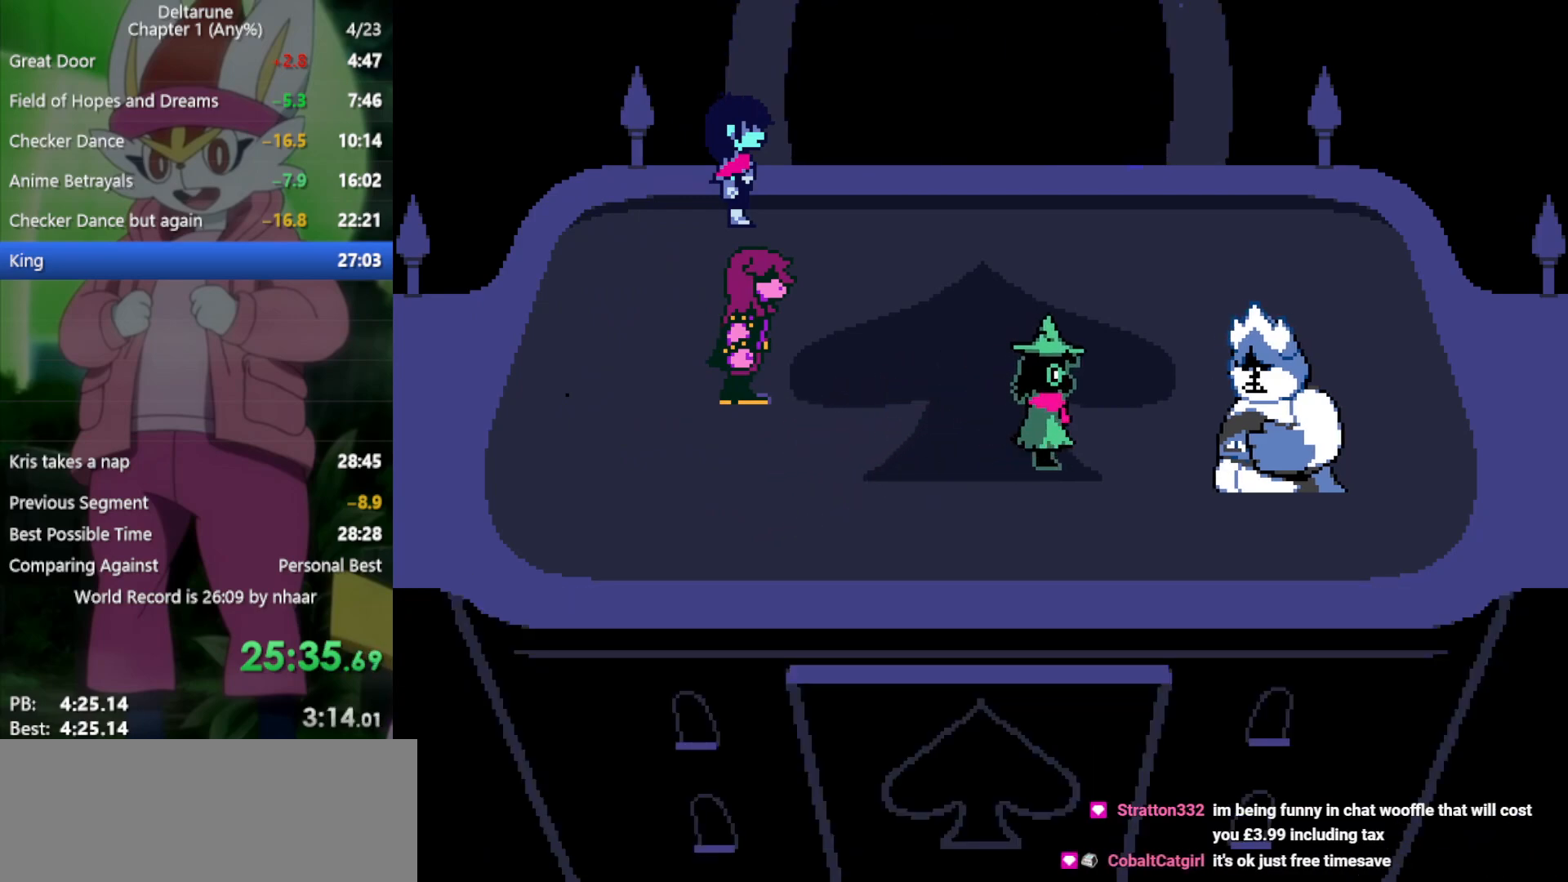
{"keys": ["x"], "events": [[33, "return", "up"], [33, "z", "down"], [133, "return", "down"], [133, "z", "up"], [183, "return", "up"], [217, "z", "down"], [267, "return", "down"], [317, "return", "up"], [317, "z", "up"], [400, "return", "down"], [400, "z", "down"], [450, "return", "up"], [450, "z", "up"]]}
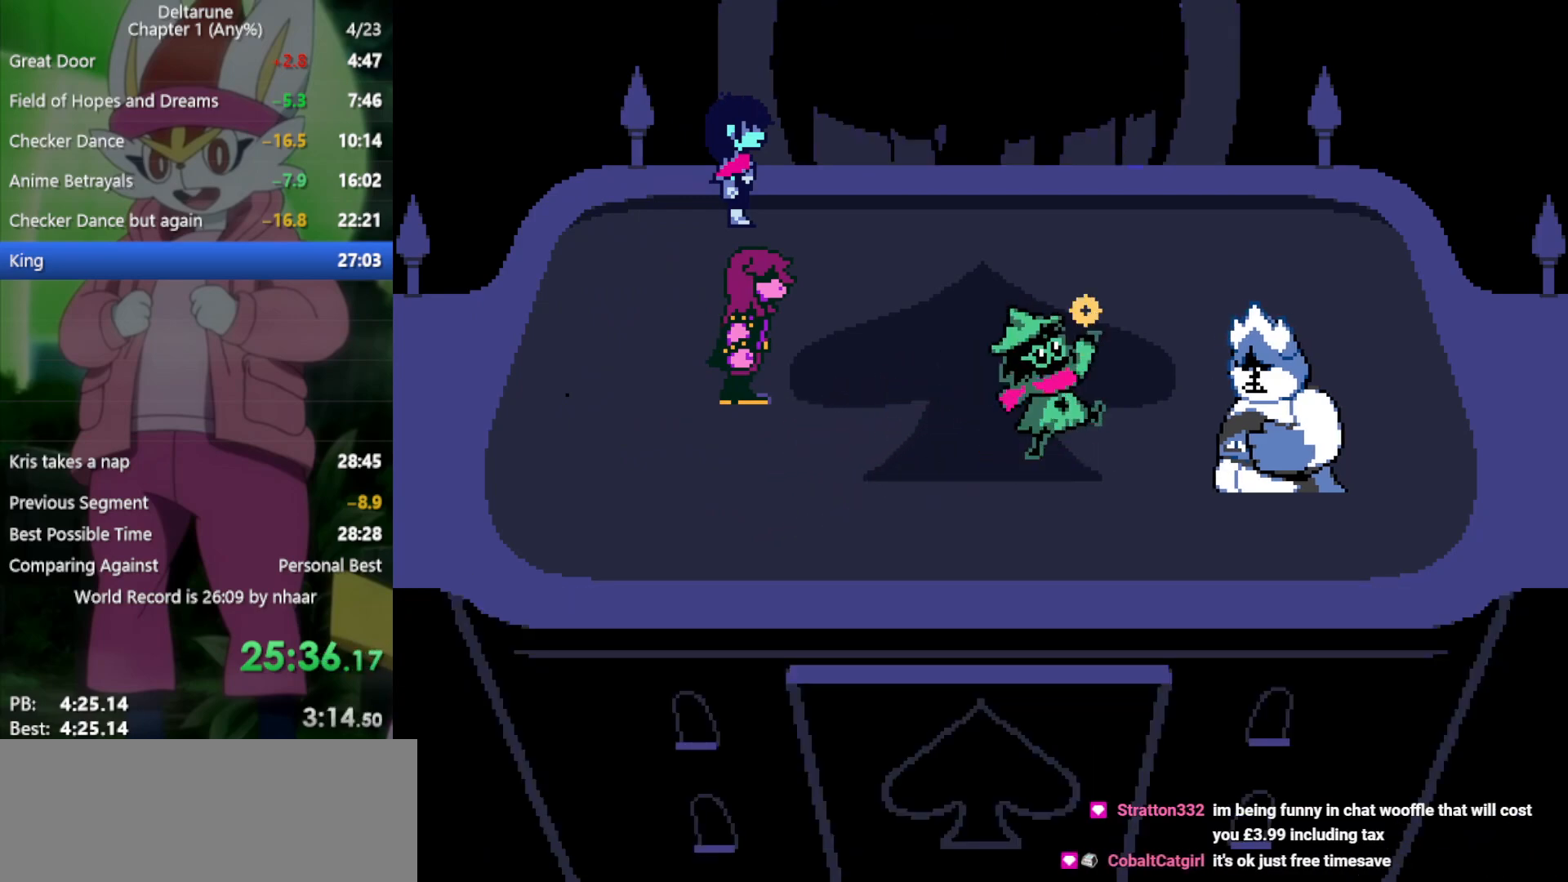
{"keys": ["return", "x"], "events": [[50, "return", "down"], [50, "z", "down"], [133, "return", "up"], [133, "z", "up"], [217, "return", "down"], [217, "z", "down"], [267, "return", "up"], [317, "z", "up"], [367, "return", "down"], [417, "return", "up"], [417, "z", "down"], [450, "z", "up"], [500, "return", "down"]]}
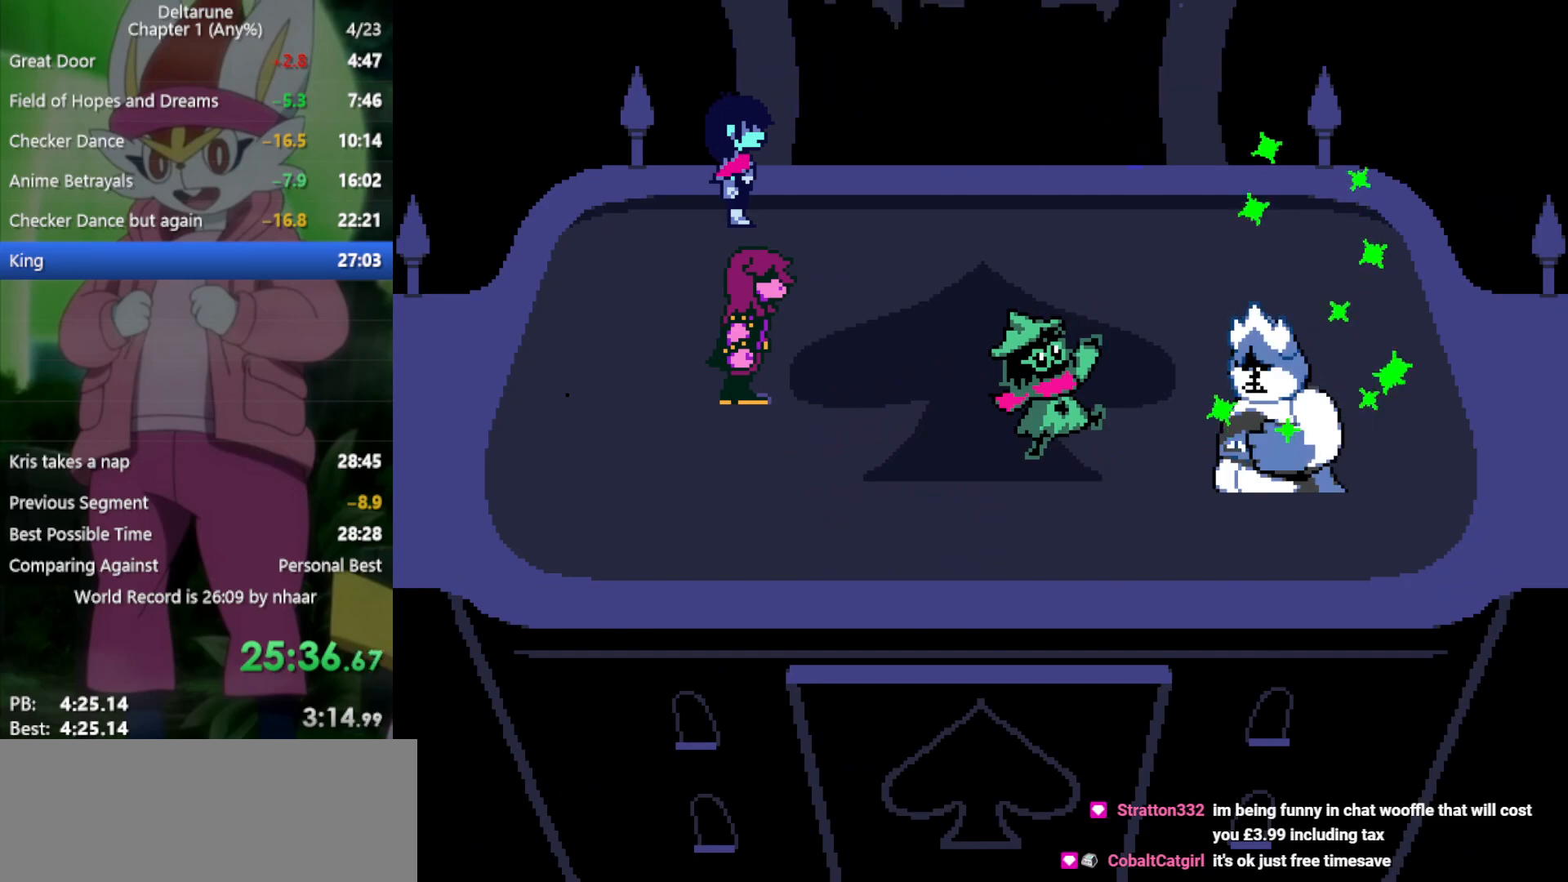
{"keys": ["x"], "events": [[50, "return", "up"], [100, "z", "down"], [133, "return", "down"], [133, "z", "up"], [183, "return", "up"], [233, "z", "down"], [283, "return", "down"], [317, "return", "up"], [317, "z", "up"], [417, "return", "down"], [417, "z", "down"], [467, "return", "up"], [500, "z", "up"]]}
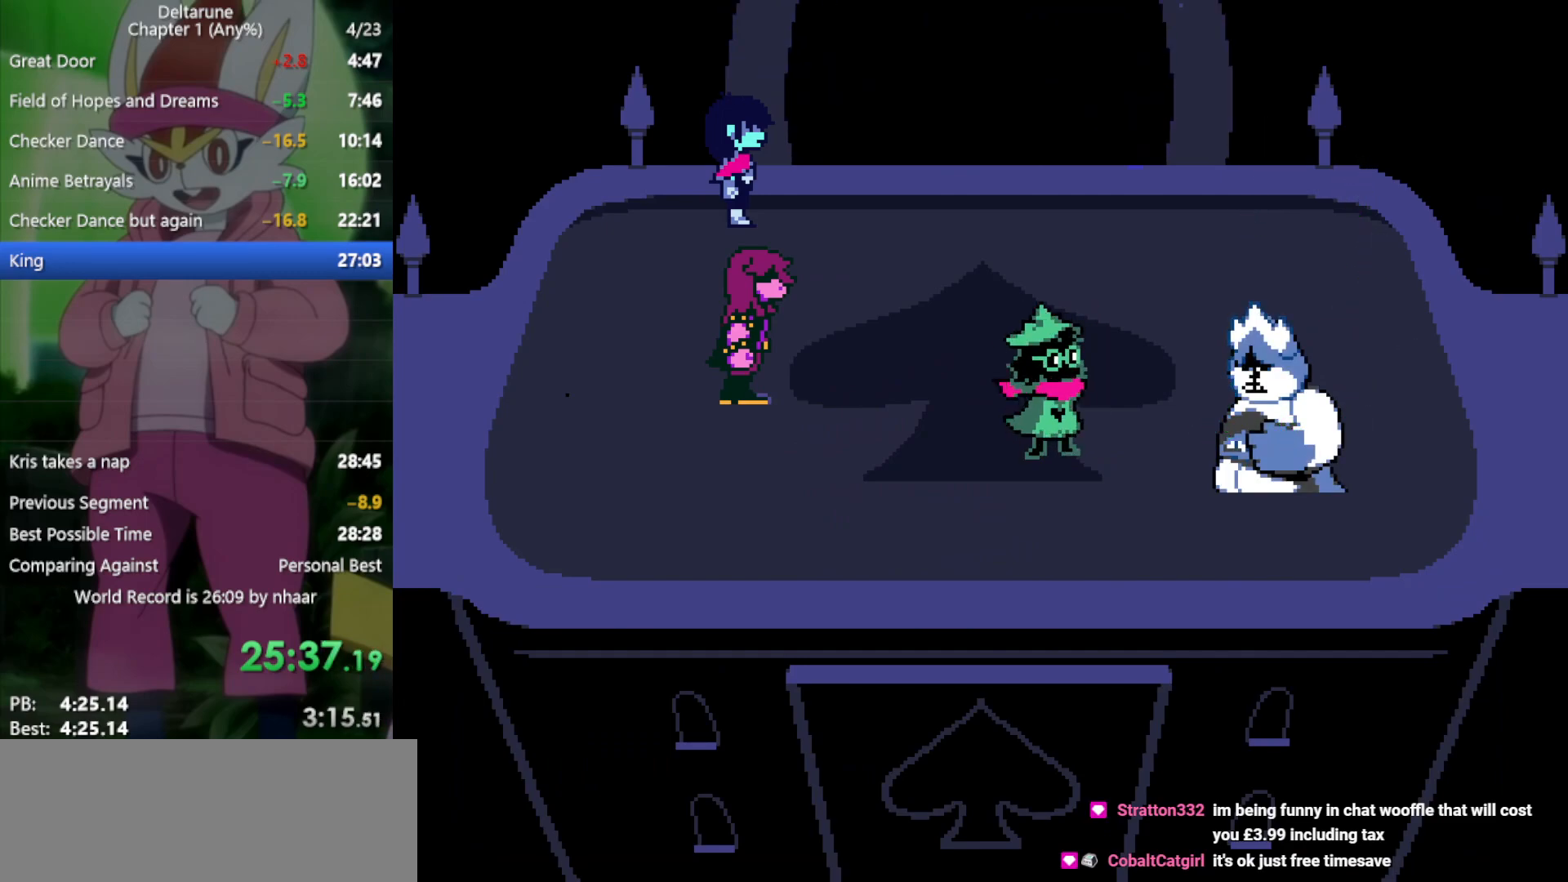
{"keys": ["x"], "events": [[50, "return", "down"], [100, "z", "down"], [150, "return", "up"], [183, "z", "up"], [233, "return", "down"], [283, "z", "down"], [333, "return", "up"], [417, "return", "down"], [417, "z", "up"], [467, "return", "up"]]}
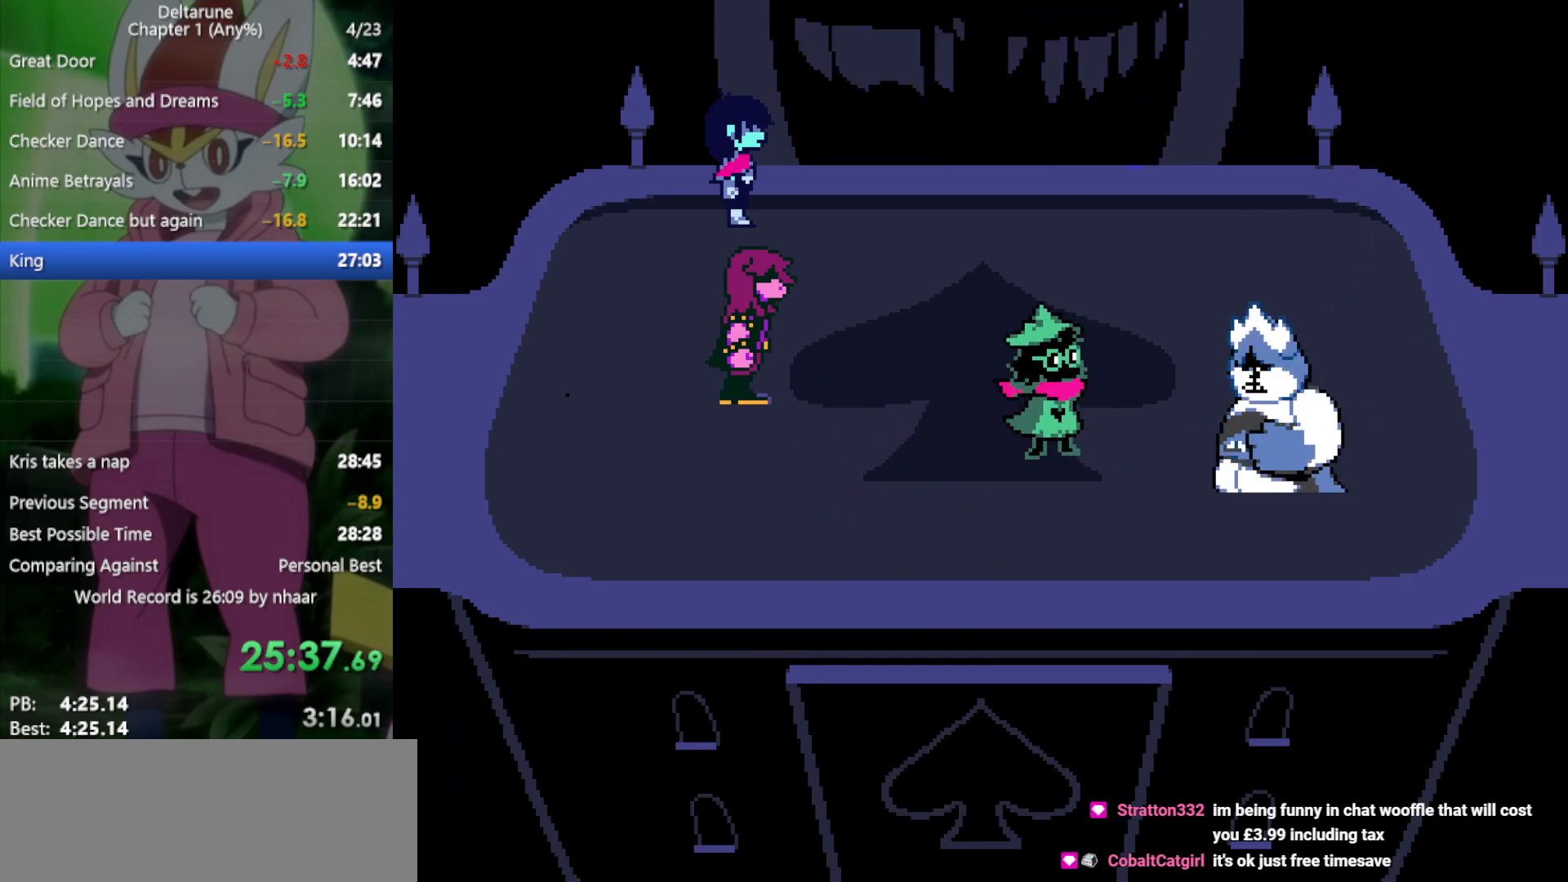
{"keys": ["x"], "events": [[17, "z", "down"], [50, "return", "down"], [100, "z", "up"], [150, "return", "up"], [200, "z", "down"], [250, "return", "down"], [283, "return", "up"], [283, "z", "up"], [383, "z", "down"], [433, "return", "down"], [467, "return", "up"], [467, "z", "up"]]}
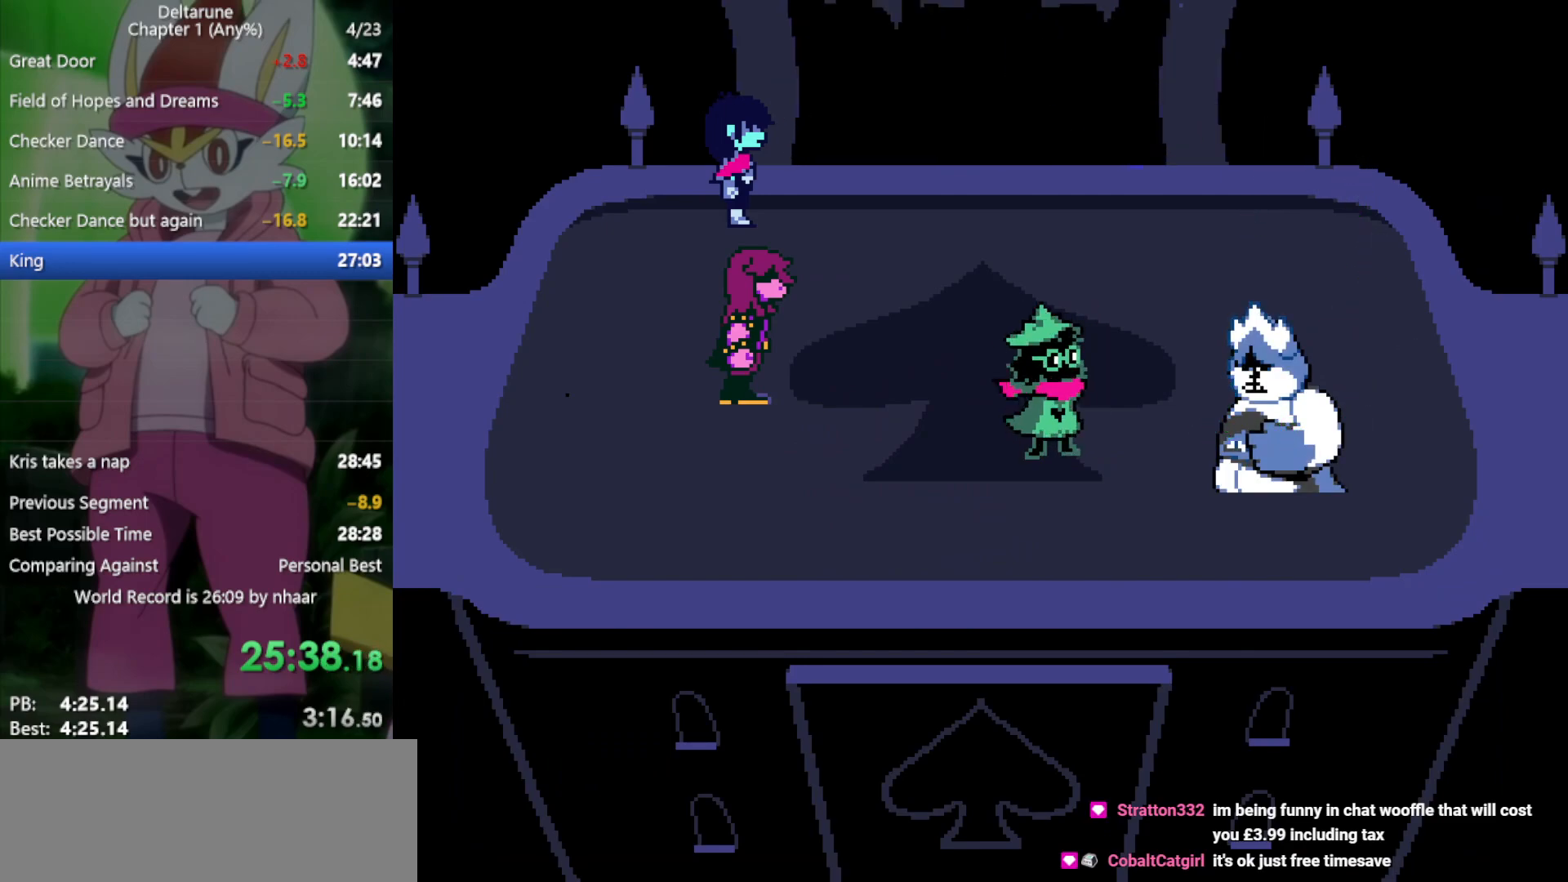
{"keys": ["return", "x"], "events": [[67, "return", "down"], [67, "z", "down"], [117, "return", "up"], [117, "z", "up"], [200, "return", "down"], [200, "z", "down"], [250, "return", "up"], [300, "z", "up"], [333, "return", "down"], [383, "return", "up"], [383, "z", "down"], [483, "return", "down"], [483, "z", "up"]]}
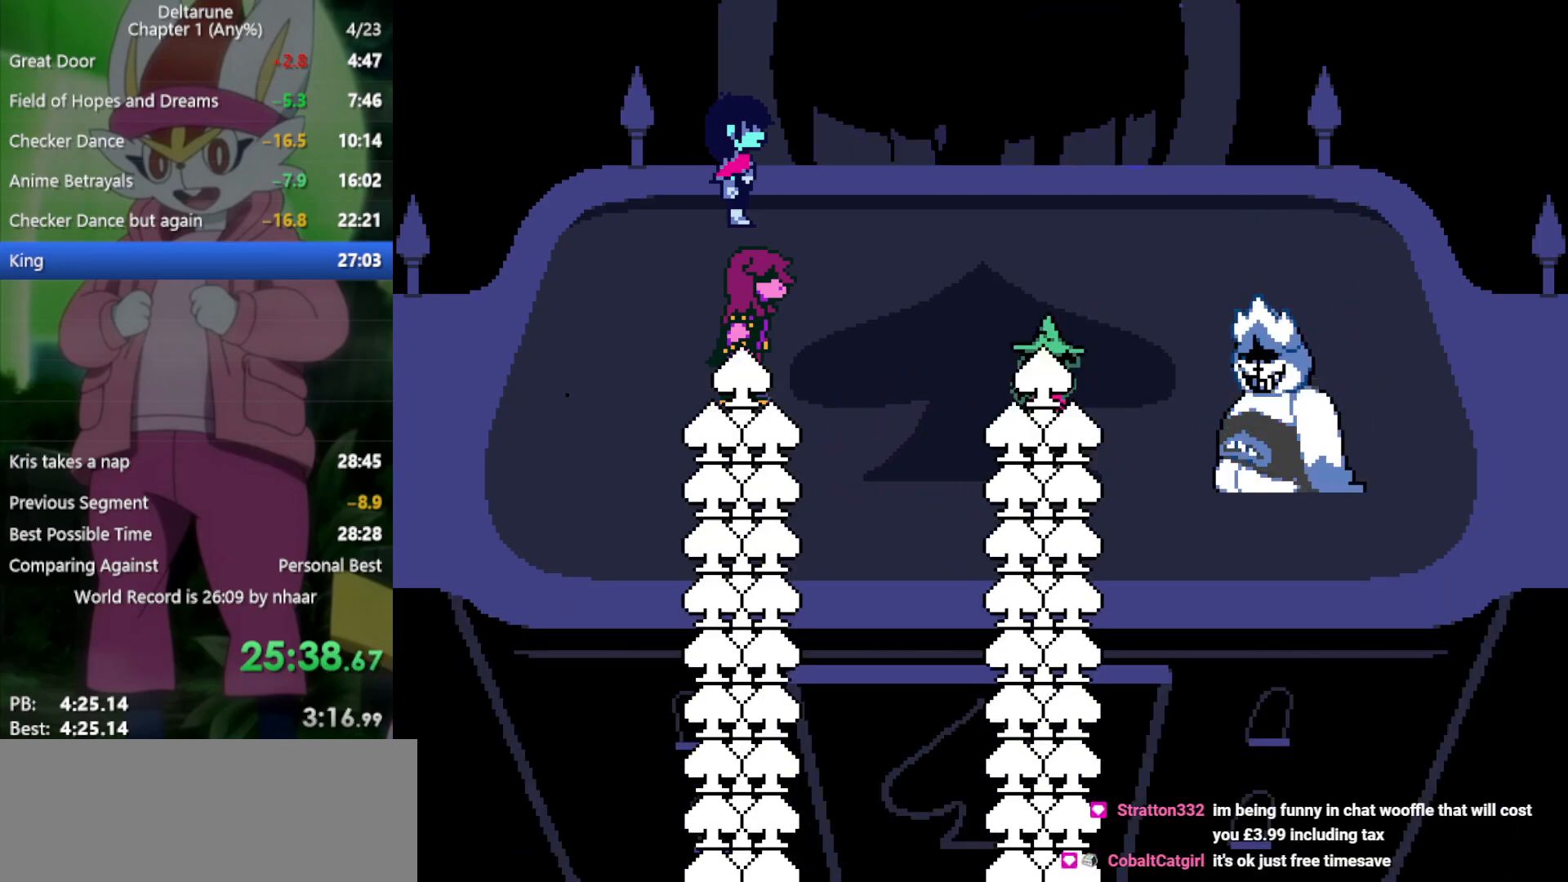
{"keys": ["x"], "events": [[17, "return", "up"], [67, "z", "down"], [117, "return", "down"], [167, "return", "up"], [167, "z", "up"], [217, "z", "down"], [250, "return", "down"], [300, "return", "up"], [300, "z", "up"], [400, "return", "down"], [400, "z", "down"], [433, "return", "up"], [483, "z", "up"]]}
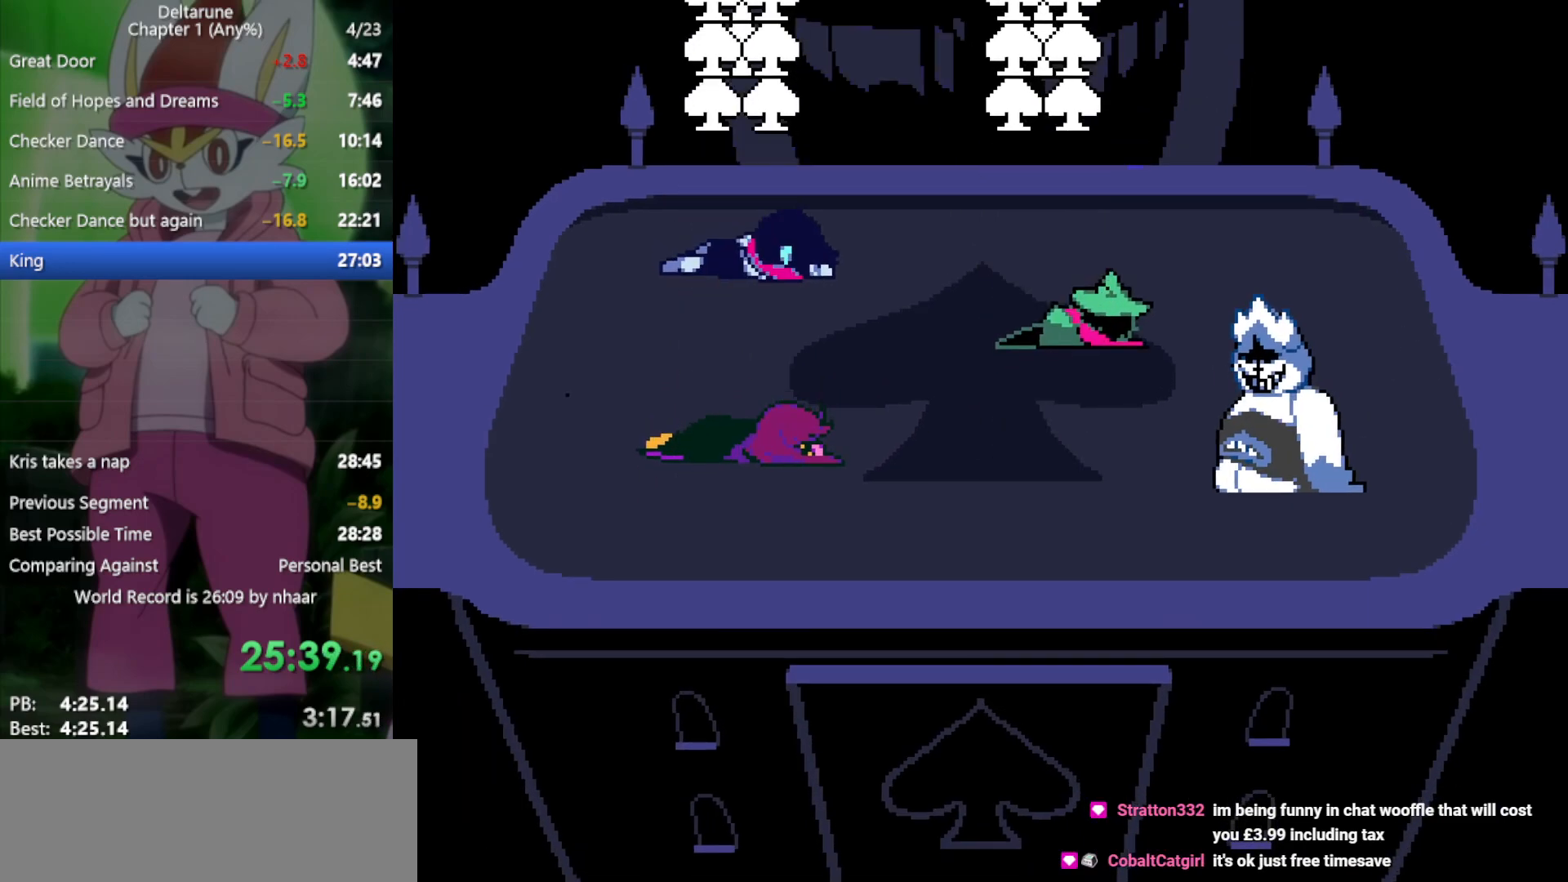
{"keys": ["x", "z"], "events": [[33, "return", "down"], [117, "return", "up"], [117, "z", "down"], [167, "z", "up"], [217, "return", "down"], [267, "return", "up"], [267, "z", "down"], [350, "return", "down"], [350, "z", "up"], [450, "return", "up"], [483, "z", "down"]]}
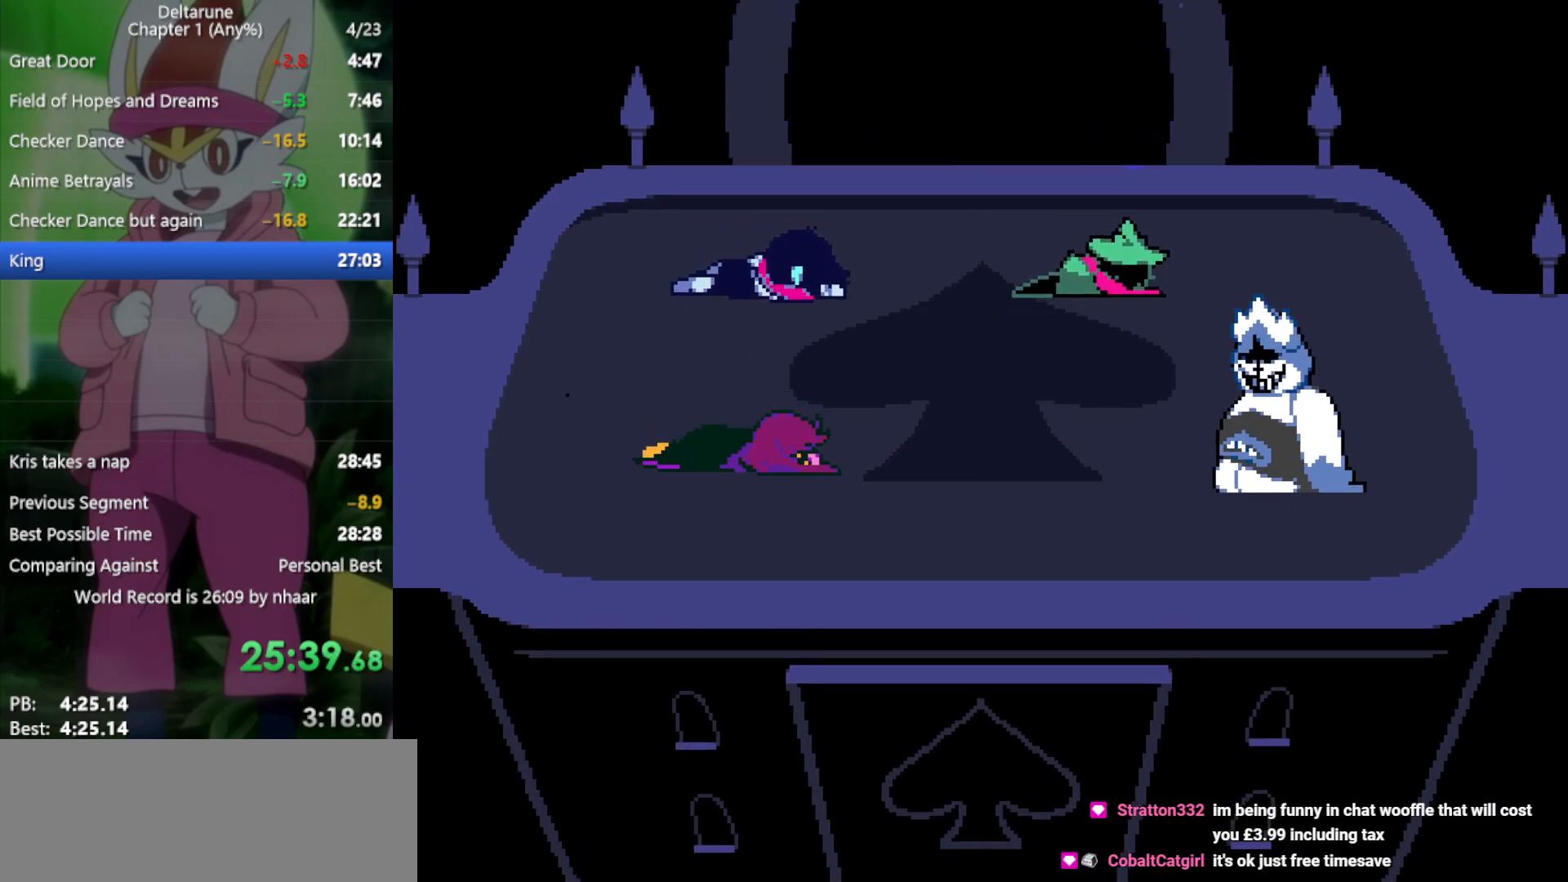
{"keys": ["x"], "events": [[33, "return", "down"], [33, "z", "up"], [83, "return", "up"], [117, "z", "down"], [167, "return", "down"], [217, "return", "up"], [267, "z", "up"], [317, "return", "down"], [350, "return", "up"], [350, "z", "down"], [450, "return", "down"], [450, "z", "up"], [500, "return", "up"]]}
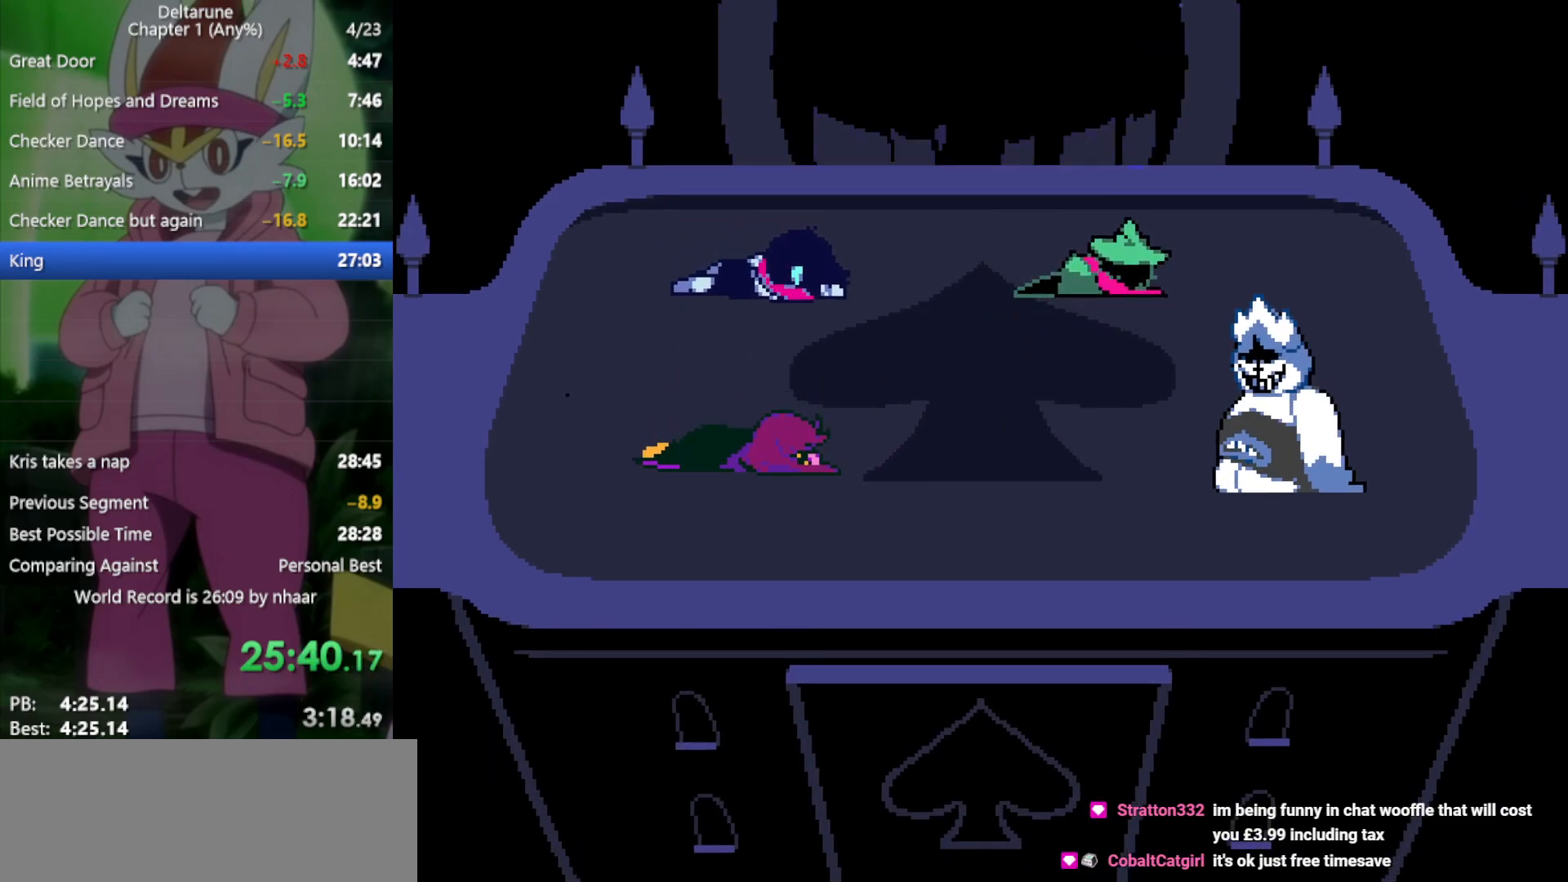
{"keys": ["return", "x", "z"], "events": [[33, "z", "down"], [83, "return", "down"], [83, "z", "up"], [133, "return", "up"], [183, "z", "down"], [217, "return", "down"], [267, "return", "up"], [267, "z", "up"], [367, "return", "down"], [367, "z", "down"], [417, "return", "up"], [417, "z", "up"], [500, "return", "down"], [500, "z", "down"]]}
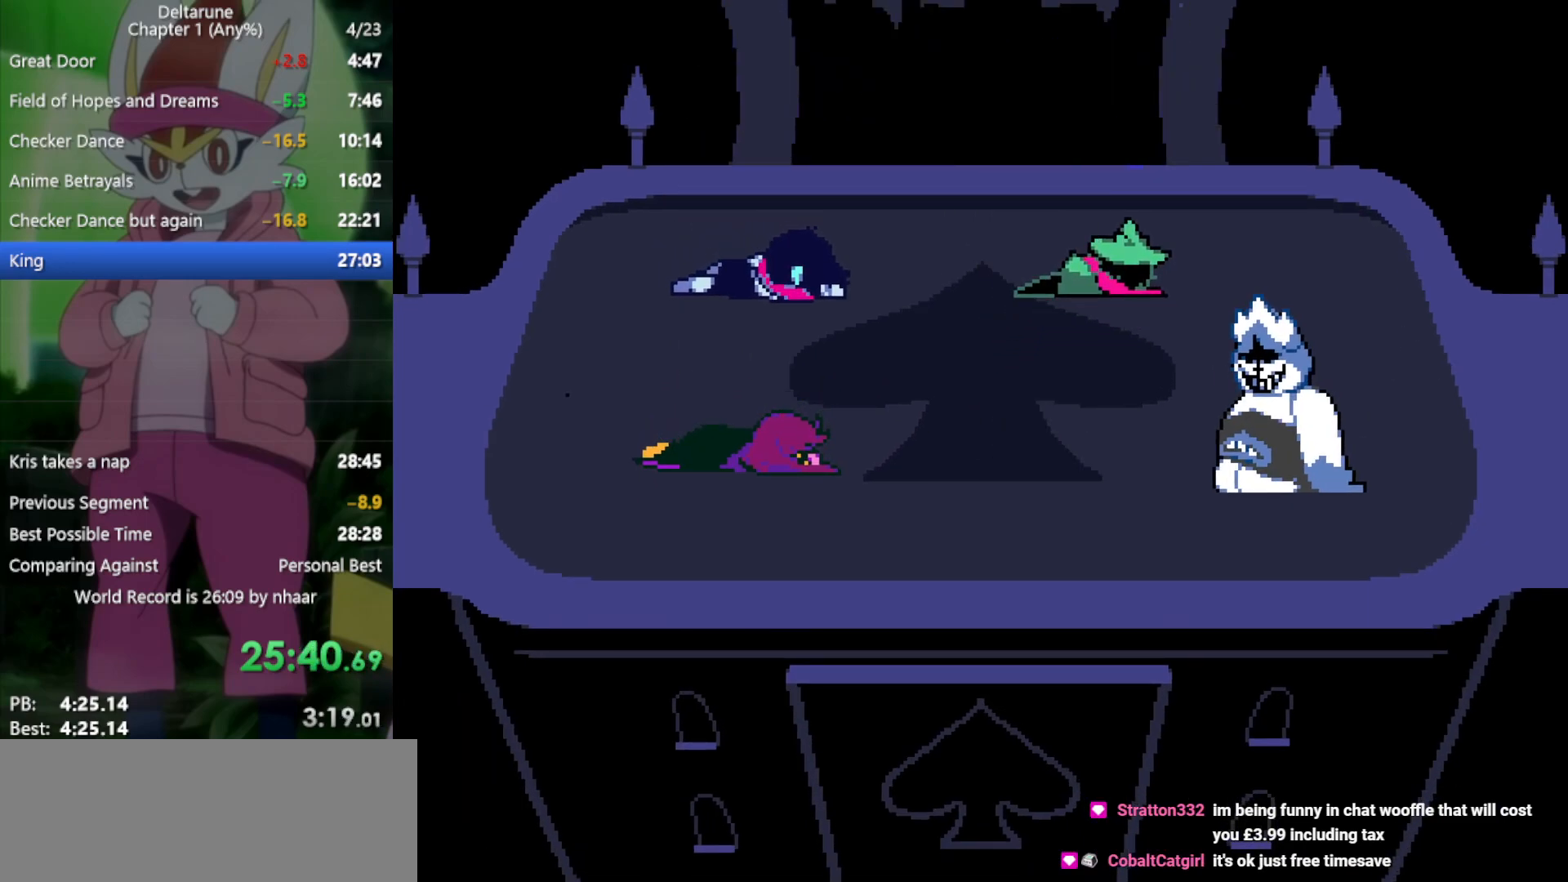
{"keys": ["x", "z"], "events": [[50, "return", "up"], [50, "z", "up"], [133, "return", "down"], [183, "return", "up"], [183, "z", "down"], [233, "z", "up"], [283, "return", "down"], [317, "z", "down"], [367, "return", "up"], [367, "z", "up"], [450, "return", "down"], [500, "return", "up"], [500, "z", "down"]]}
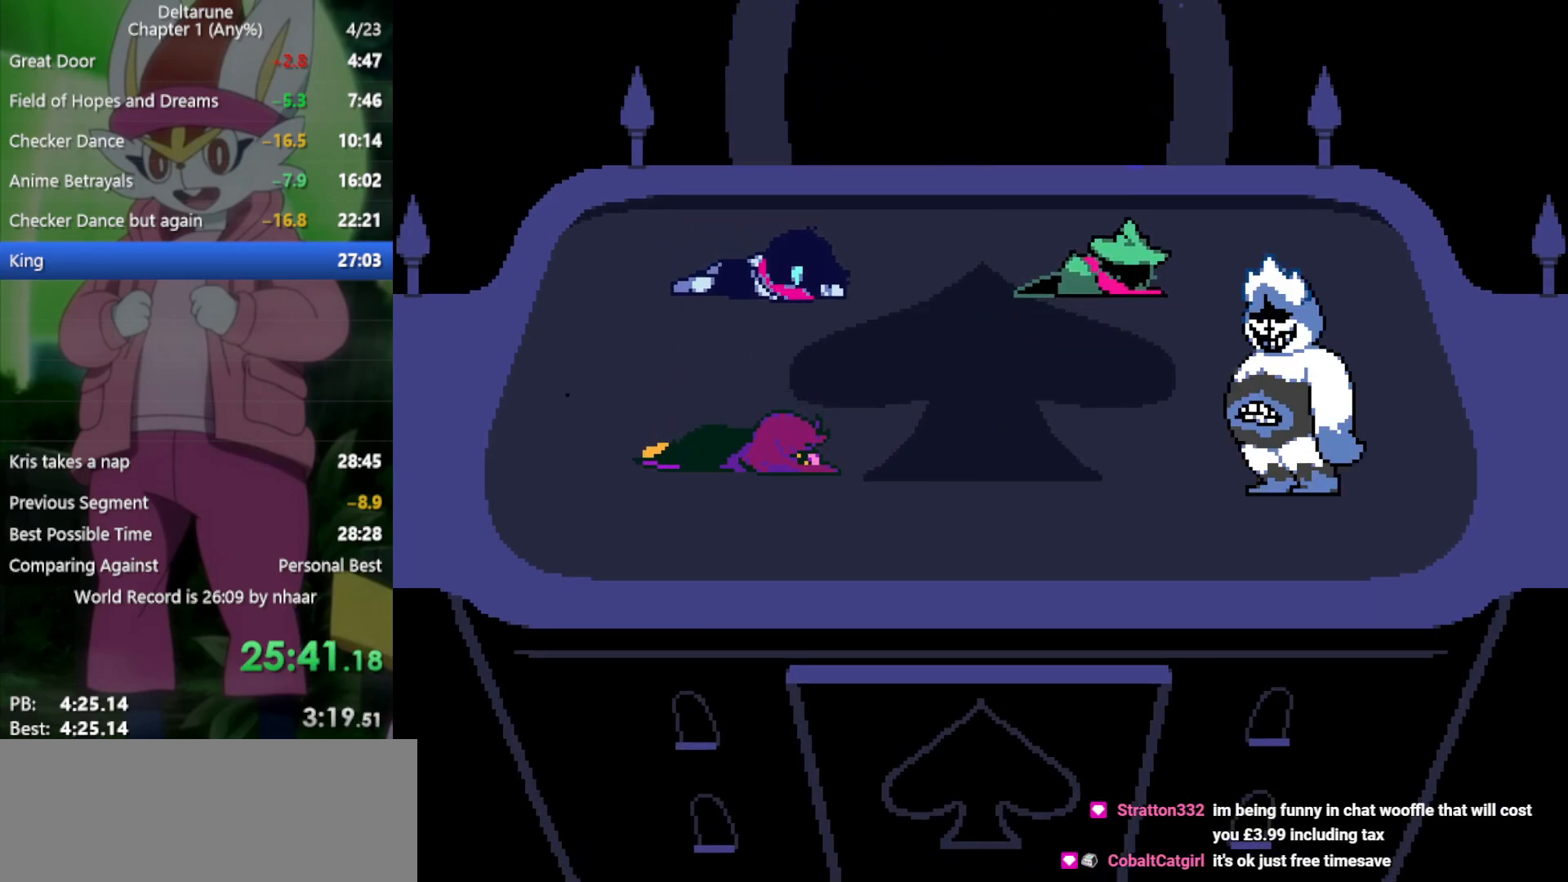
{"keys": ["x", "z"], "events": [[50, "z", "up"], [100, "return", "down"], [150, "return", "up"], [150, "z", "down"], [183, "z", "up"], [233, "return", "down"], [283, "return", "up"], [283, "z", "down"], [367, "return", "down"], [367, "z", "up"], [417, "return", "up"], [467, "z", "down"]]}
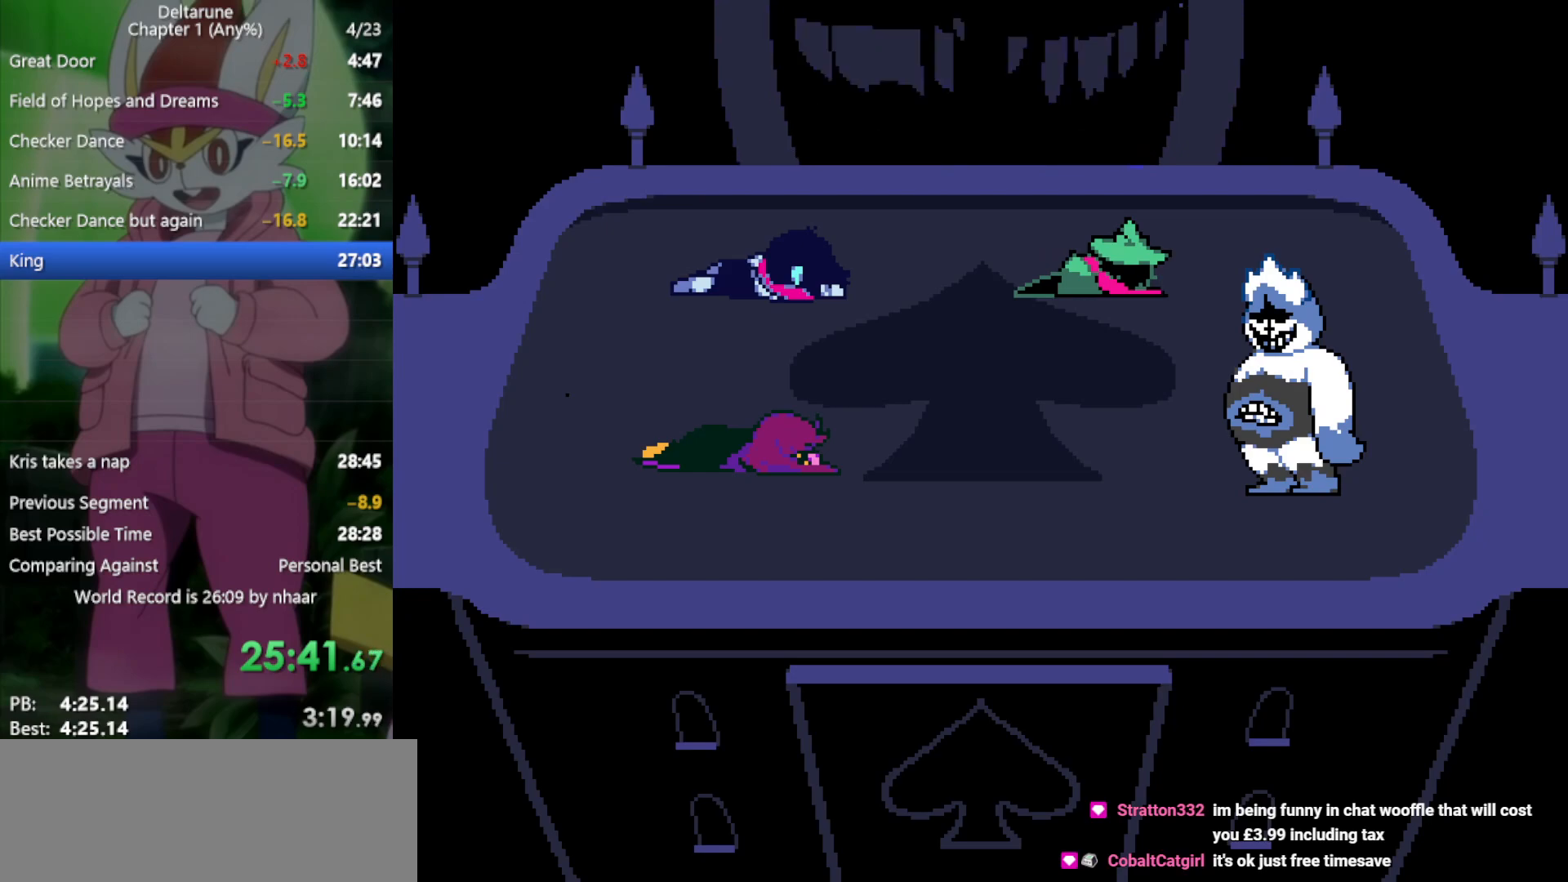
{"keys": ["x"], "events": [[17, "return", "down"], [50, "return", "up"], [50, "z", "up"], [150, "z", "down"], [200, "return", "down"], [250, "return", "up"], [250, "z", "up"], [333, "return", "down"], [333, "z", "down"], [383, "return", "up"], [417, "z", "up"]]}
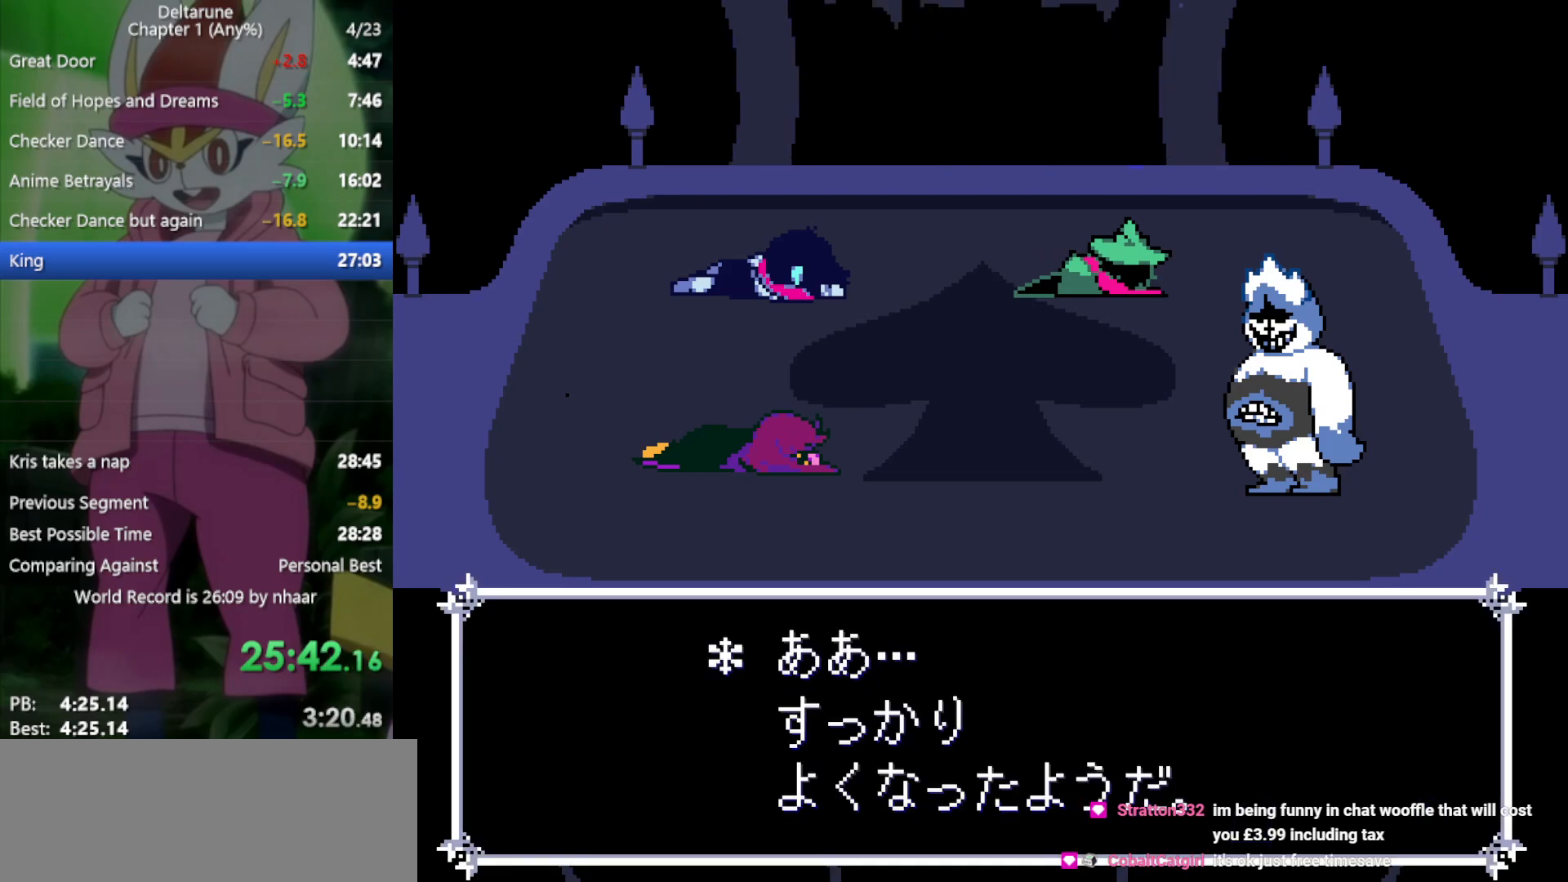
{"keys": ["return", "x"], "events": [[17, "return", "down"], [17, "z", "down"], [67, "return", "up"], [117, "z", "up"], [150, "return", "down"], [200, "return", "up"], [200, "z", "down"], [300, "z", "up"], [333, "return", "down"], [383, "return", "up"], [383, "z", "down"], [483, "return", "down"], [483, "z", "up"]]}
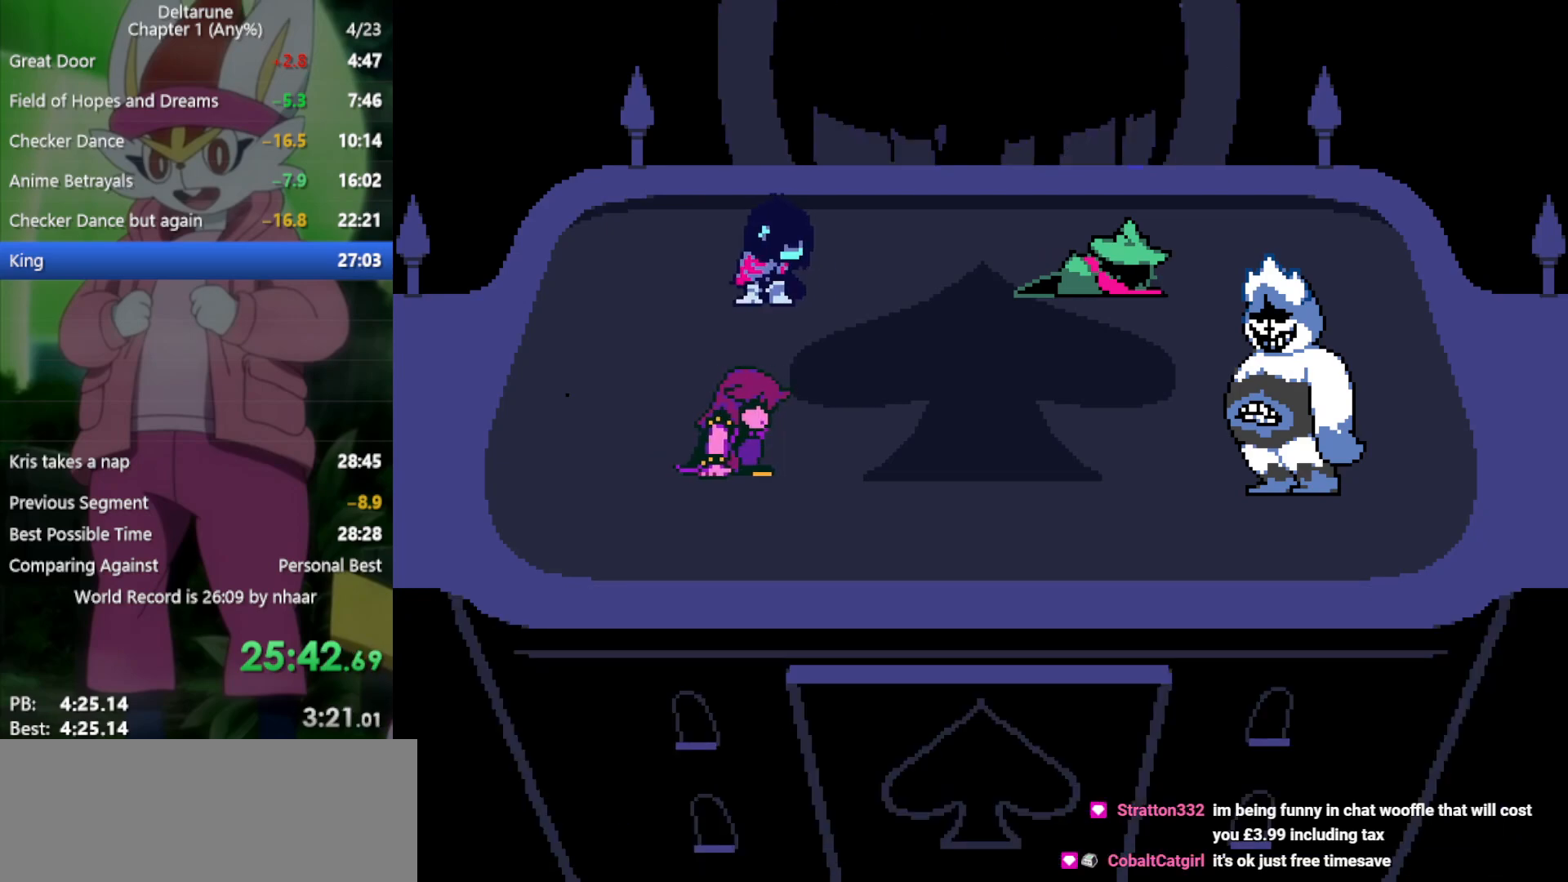
{"keys": ["return", "x"], "events": [[17, "return", "up"], [67, "z", "down"], [117, "z", "up"], [150, "return", "down"], [200, "return", "up"], [250, "z", "down"], [300, "return", "down"], [300, "z", "up"], [350, "return", "up"], [383, "z", "down"], [483, "return", "down"], [483, "z", "up"]]}
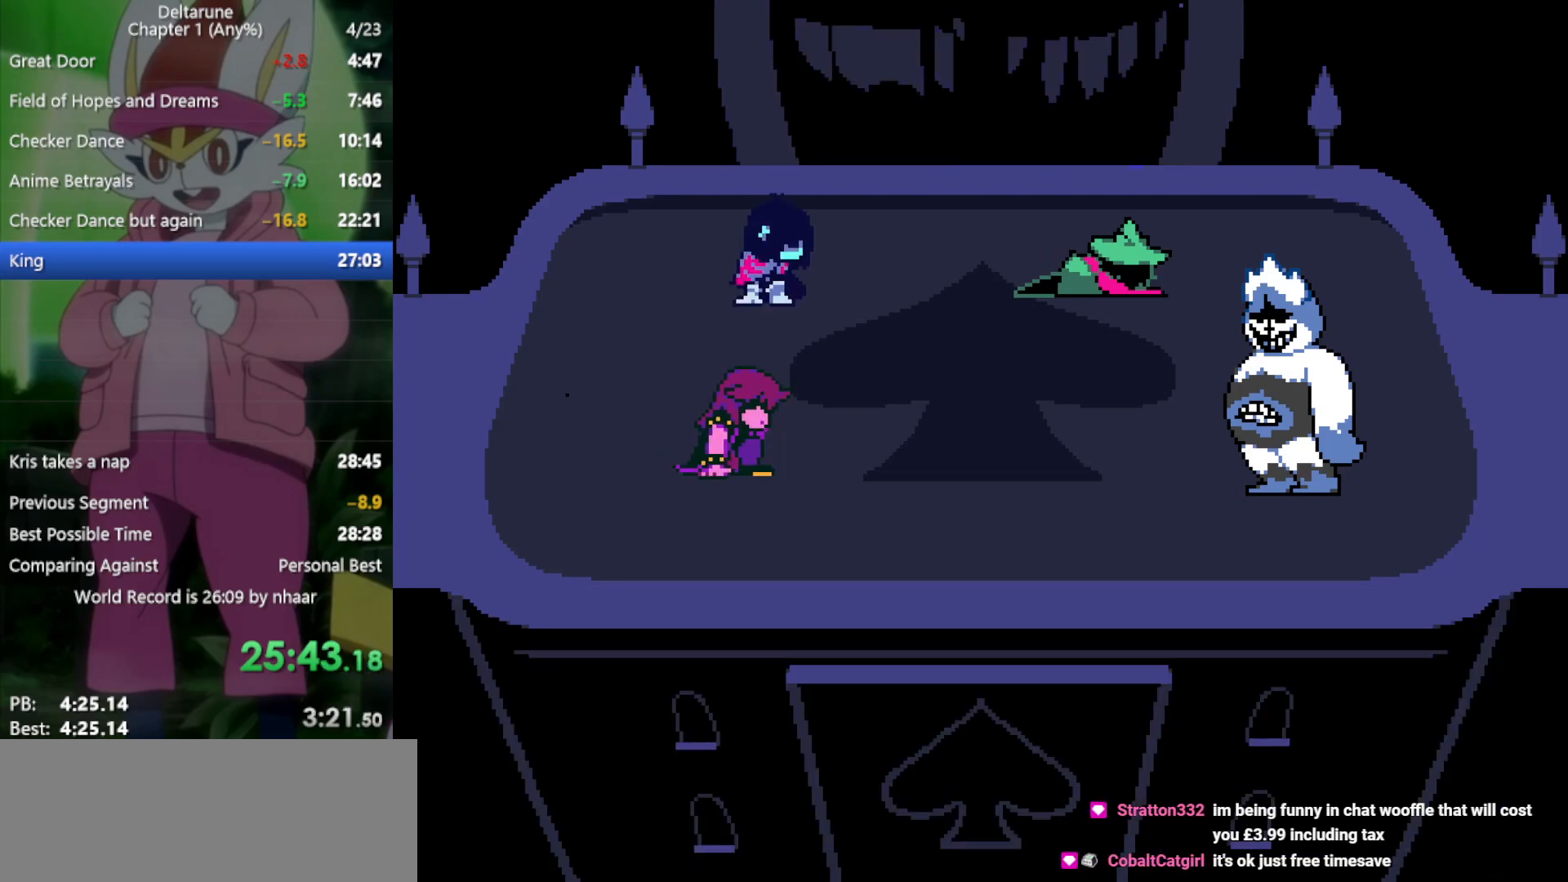
{"keys": ["return", "x", "z"], "events": [[33, "return", "up"], [83, "z", "down"], [117, "return", "down"], [167, "z", "up"], [217, "return", "up"], [300, "return", "down"], [300, "z", "down"], [350, "z", "up"], [400, "return", "up"], [450, "return", "down"], [450, "z", "down"]]}
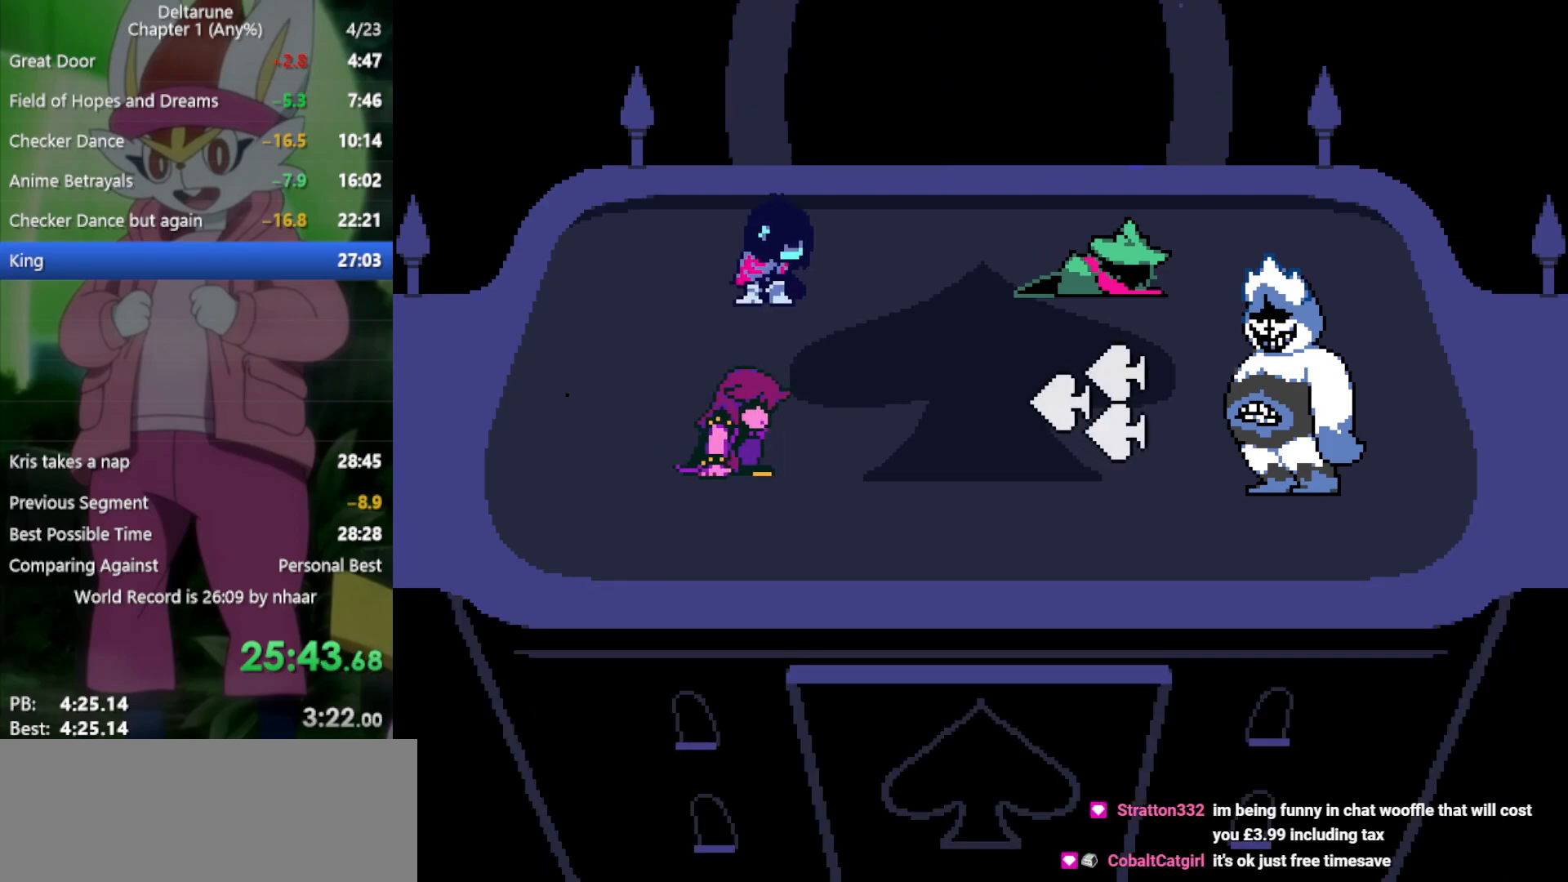
{"keys": ["return", "x", "z"], "events": [[33, "return", "up"], [33, "z", "up"], [117, "return", "down"], [167, "z", "down"], [217, "return", "up"], [217, "z", "up"], [317, "return", "down"], [350, "return", "up"], [350, "z", "down"], [400, "z", "up"], [483, "return", "down"], [483, "z", "down"]]}
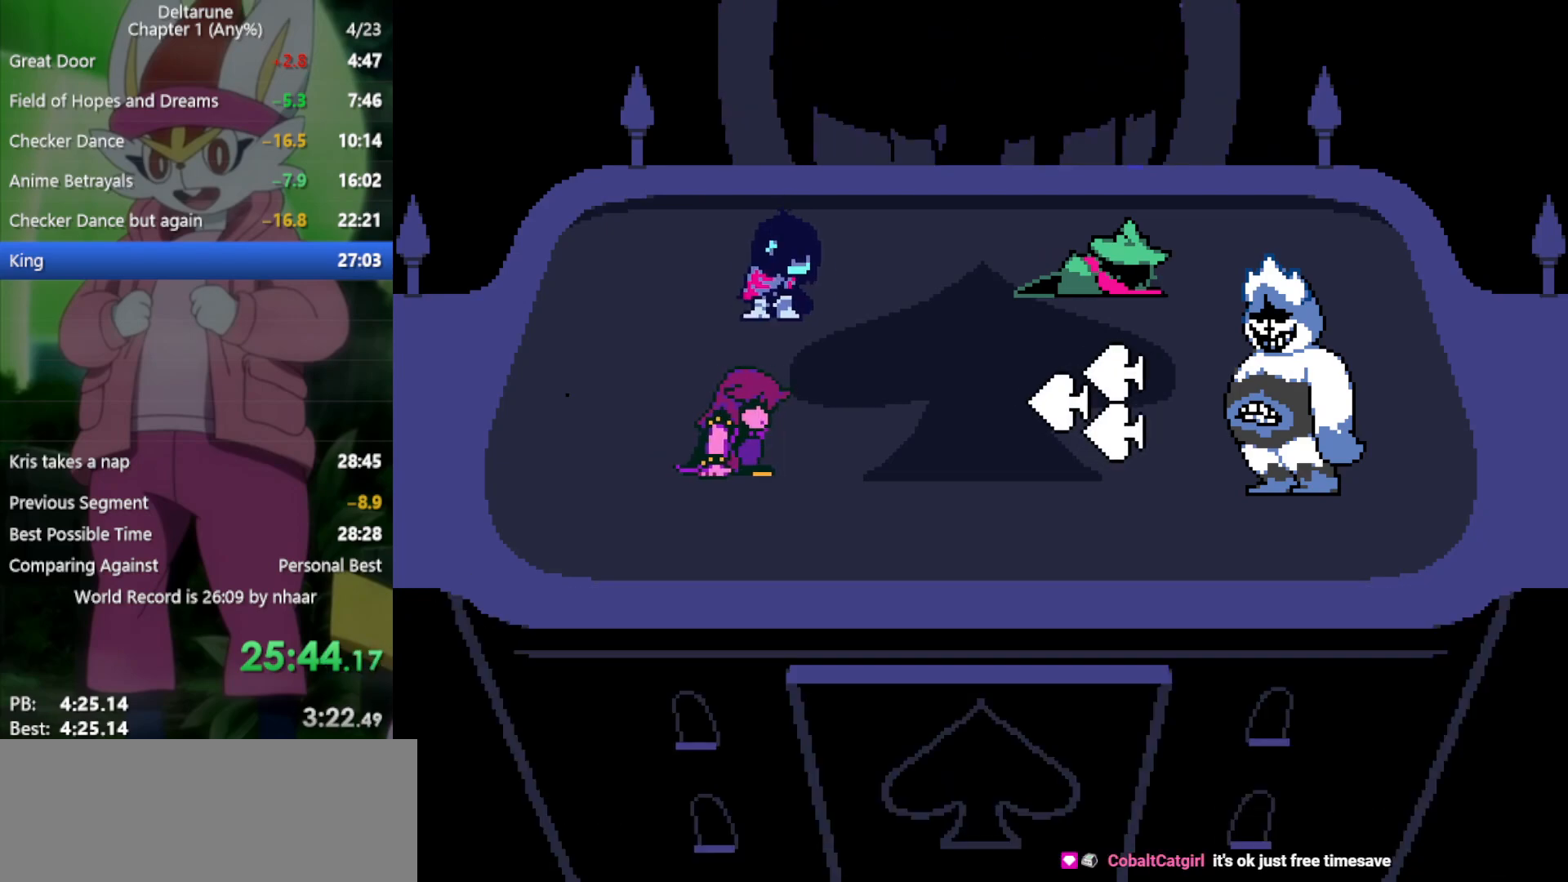
{"keys": ["return", "x", "z"], "events": [[33, "return", "up"], [83, "z", "up"], [133, "return", "down"], [217, "return", "up"], [217, "z", "down"], [267, "z", "up"], [317, "return", "down"], [350, "return", "up"], [350, "z", "down"], [450, "return", "down"]]}
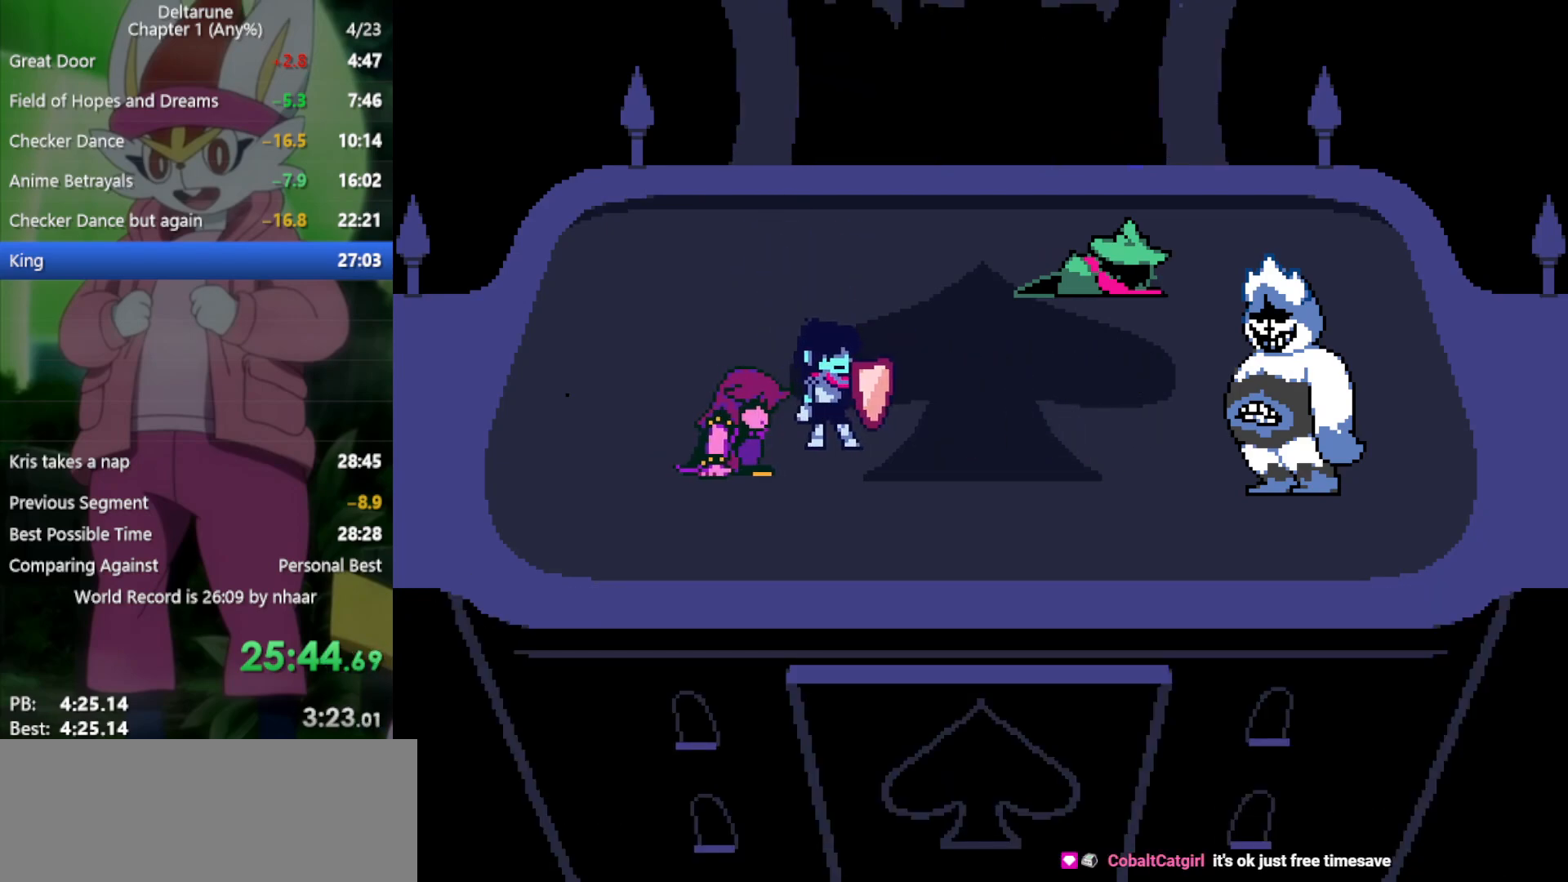
{"keys": ["x", "z"], "events": [[50, "return", "up"], [133, "return", "down"], [183, "return", "up"], [183, "z", "up"], [317, "return", "down"], [317, "z", "down"], [367, "return", "up"], [367, "z", "up"], [450, "return", "down"], [450, "z", "down"], [500, "return", "up"]]}
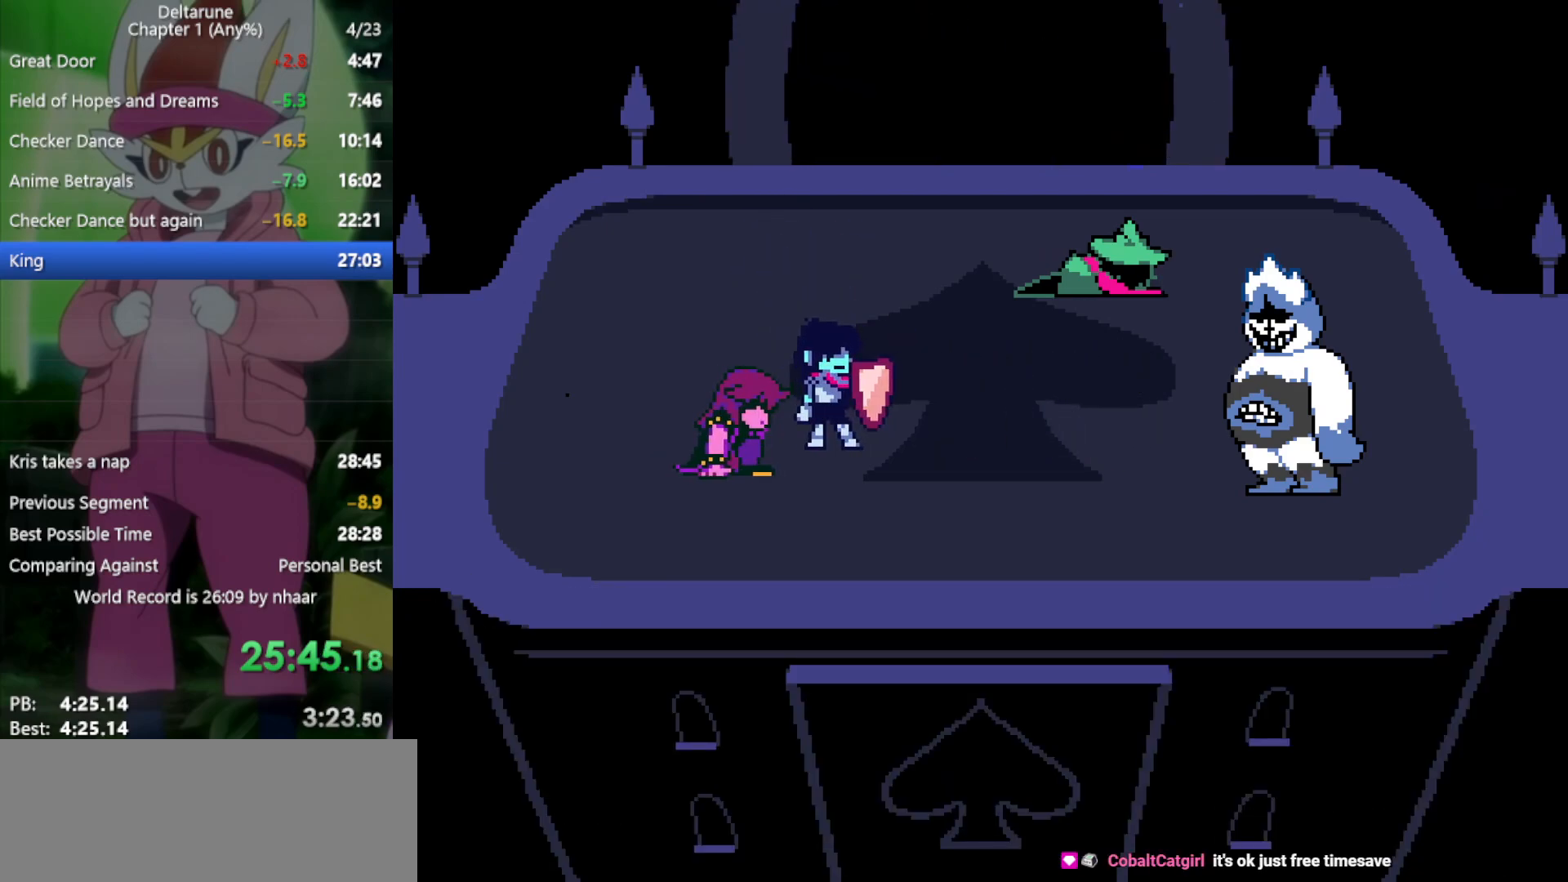
{"keys": ["x"], "events": [[50, "z", "up"], [100, "return", "down"], [183, "return", "up"], [183, "z", "down"], [283, "return", "down"], [283, "z", "up"], [317, "return", "up"], [367, "z", "down"], [450, "return", "down"], [500, "return", "up"], [500, "z", "up"]]}
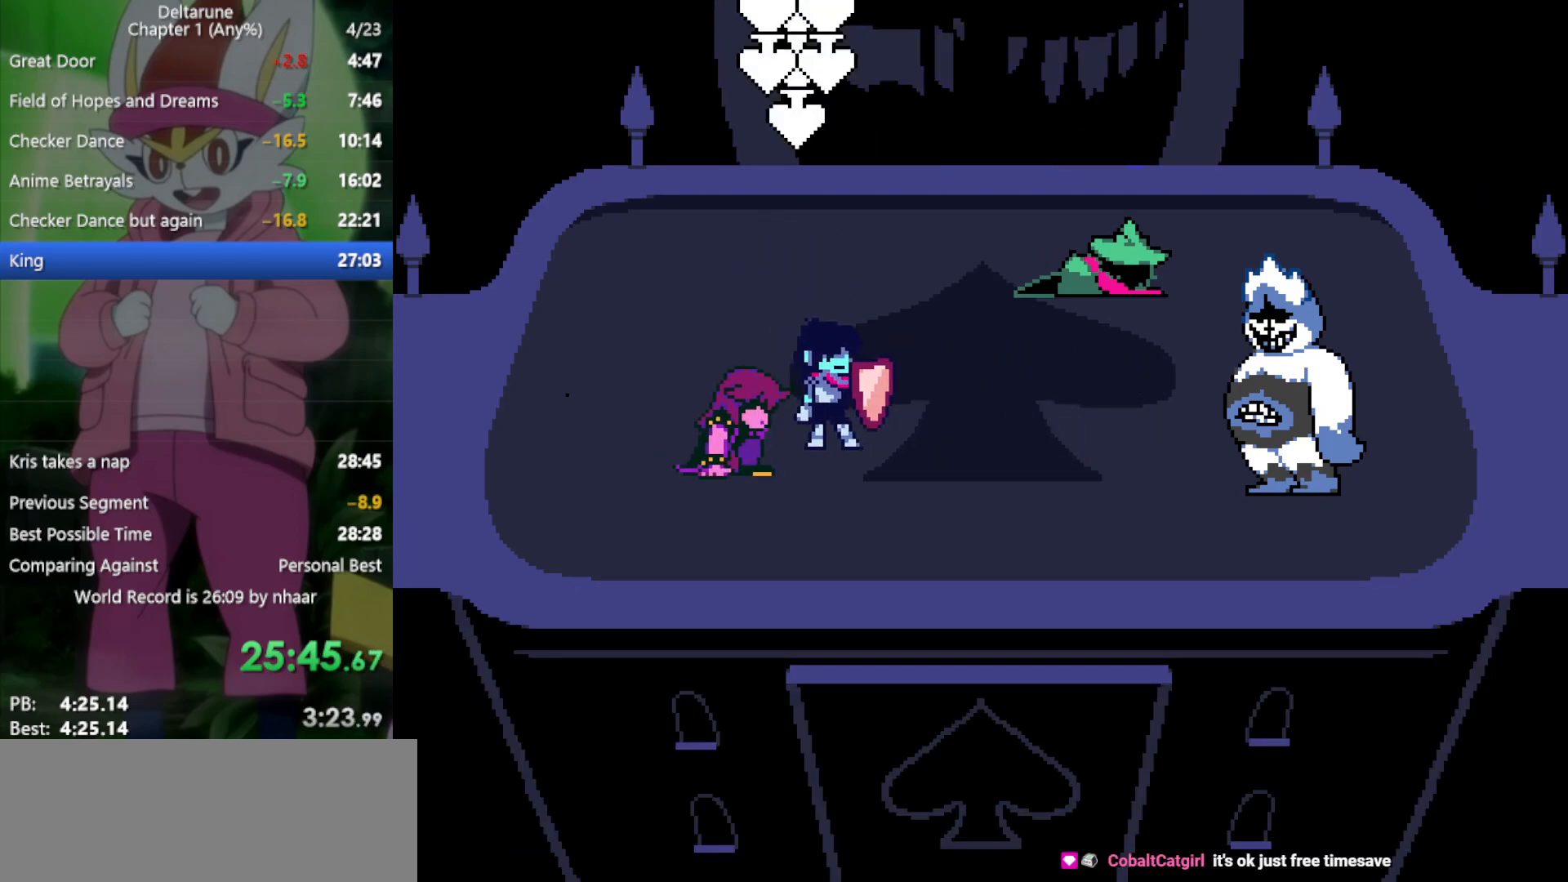
{"keys": ["x", "z"], "events": [[100, "return", "down"], [150, "z", "down"], [183, "return", "up"], [233, "z", "up"], [283, "return", "down"], [317, "return", "up"], [317, "z", "down"], [417, "return", "down"], [417, "z", "up"], [467, "return", "up"], [500, "z", "down"]]}
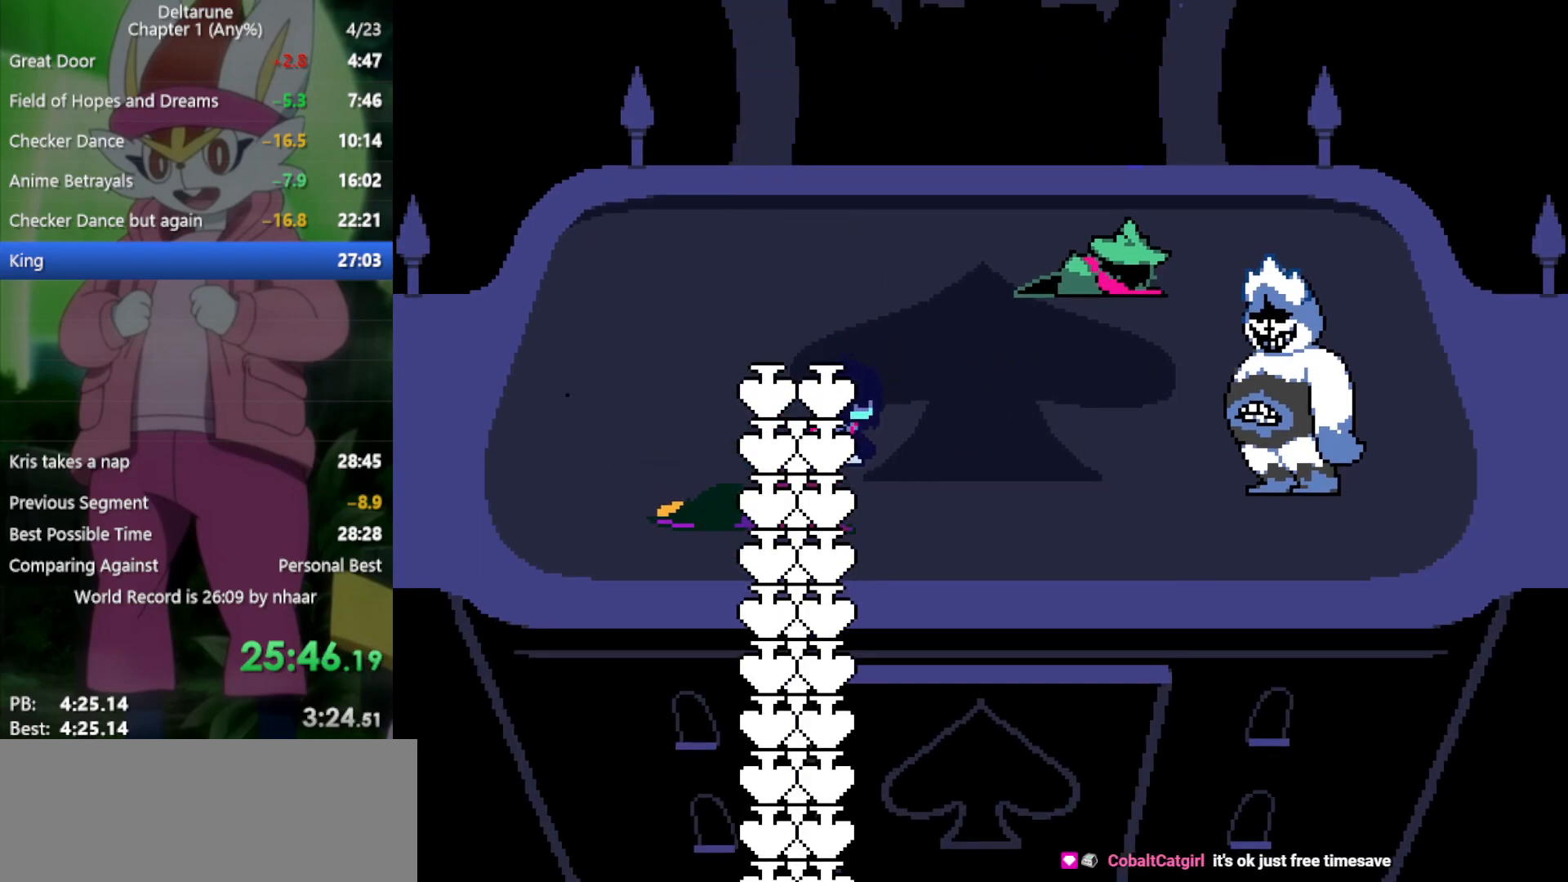
{"keys": ["x", "z"], "events": [[50, "return", "down"], [100, "return", "up"], [100, "z", "up"], [183, "return", "down"], [183, "z", "down"], [283, "return", "up"], [333, "z", "up"], [383, "return", "down"], [417, "z", "down"], [467, "return", "up"]]}
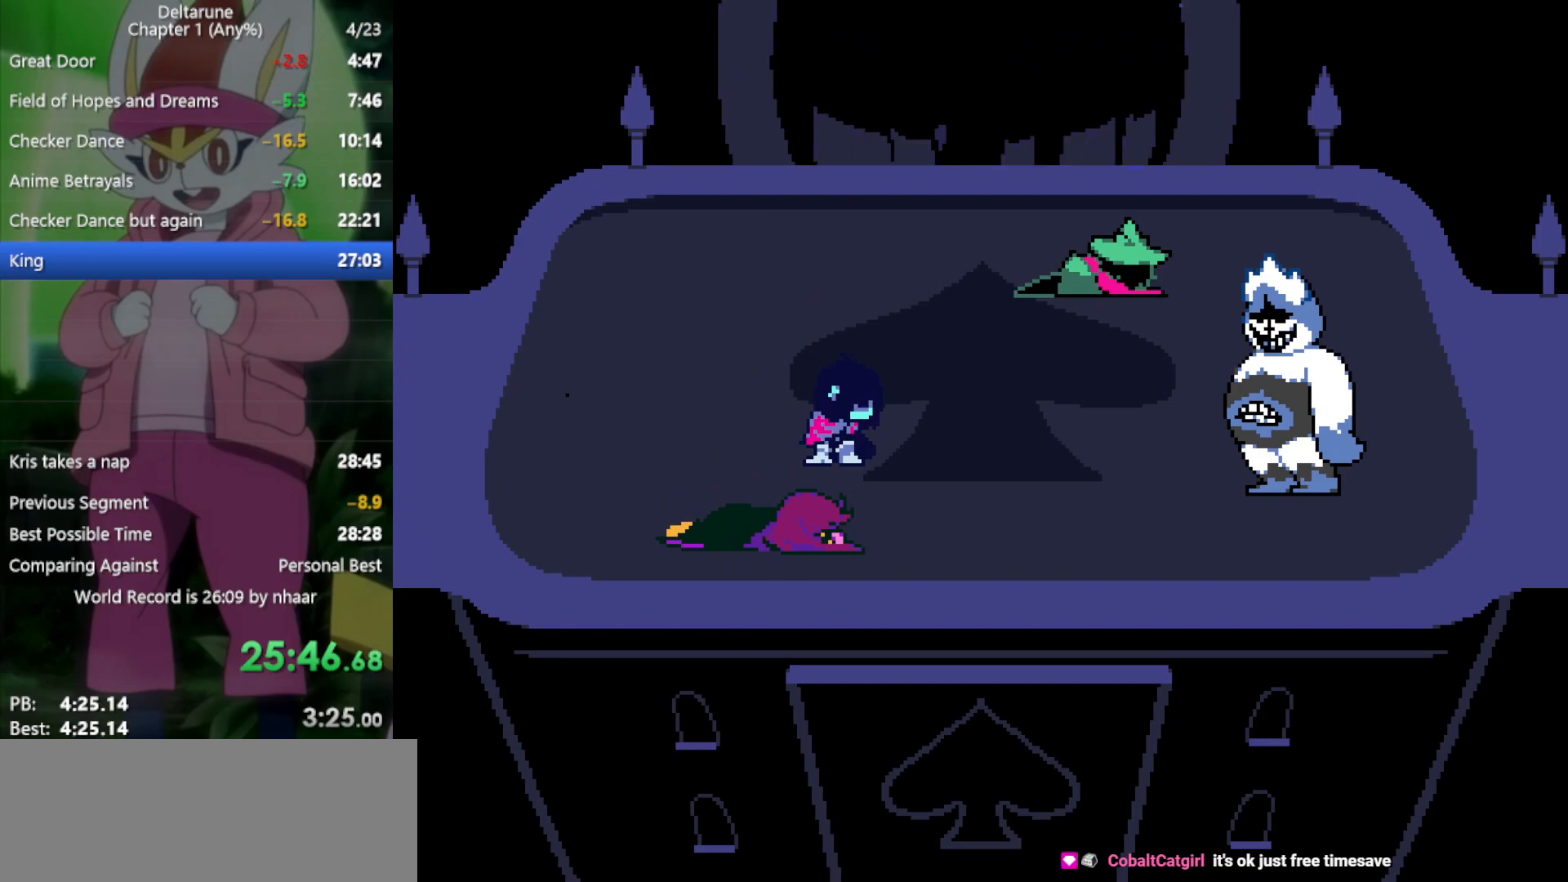
{"keys": ["return", "x"], "events": [[50, "return", "down"], [50, "z", "up"], [100, "return", "up"], [150, "z", "down"], [200, "return", "down"], [250, "return", "up"], [250, "z", "up"], [333, "return", "down"], [333, "z", "down"], [383, "return", "up"], [383, "z", "up"], [483, "return", "down"]]}